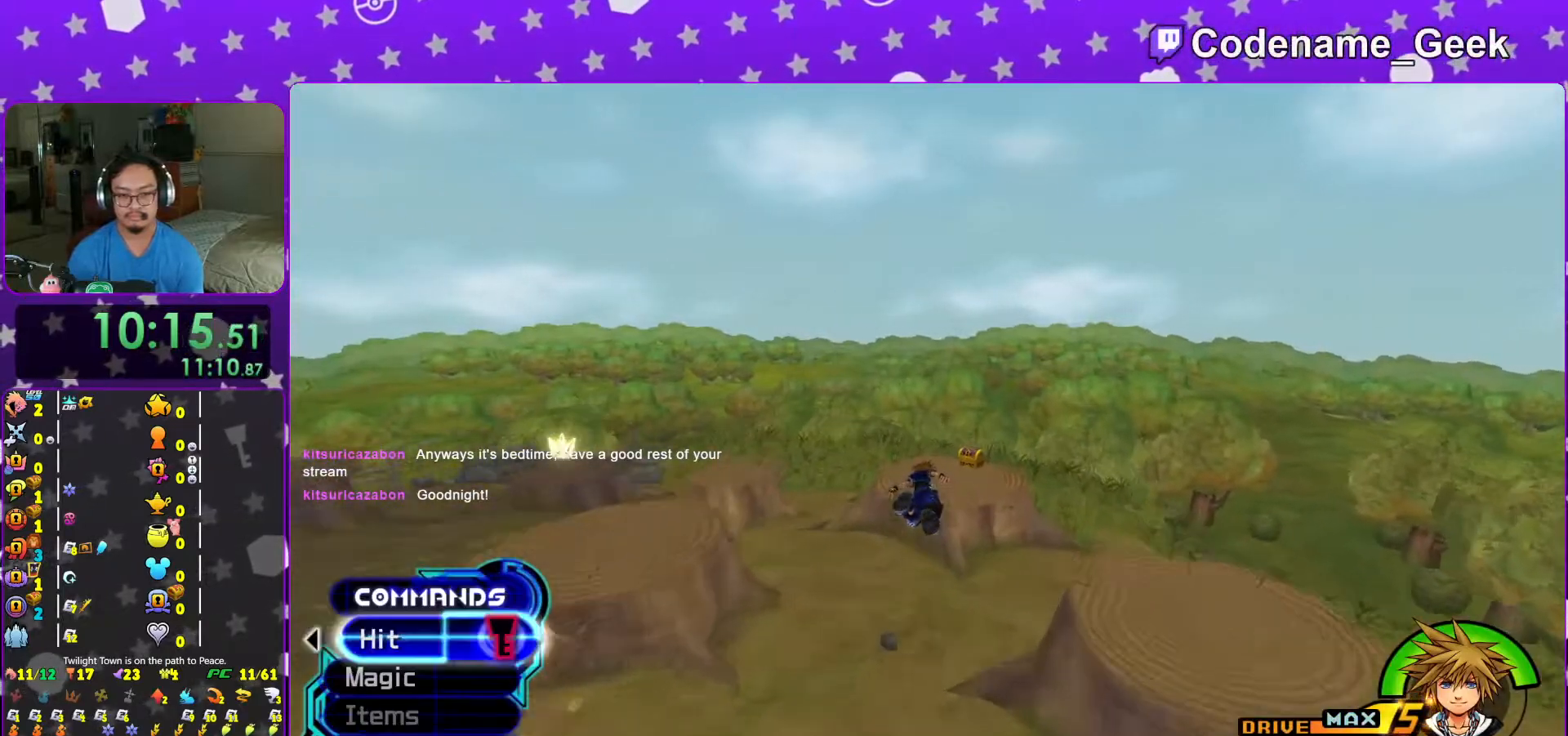
Gameplay with a controller (Nintendo layout); each line is a JSON object with the inputs held at the frame after it. "events" lists button and stick changes between this image and that frame as [ms after this image, input, new state], when the widget could be followed in between. Not read: L3 R3.
{"buttons": [], "left_stick": "up-right", "right_stick": "left", "events": [[117, "L1", "down"], [117, "Y", "up"], [167, "L1", "up"], [167, "left_stick", "up-right"], [167, "right_stick", "left"], [233, "right_stick", "center"], [367, "right_stick", "left"]]}
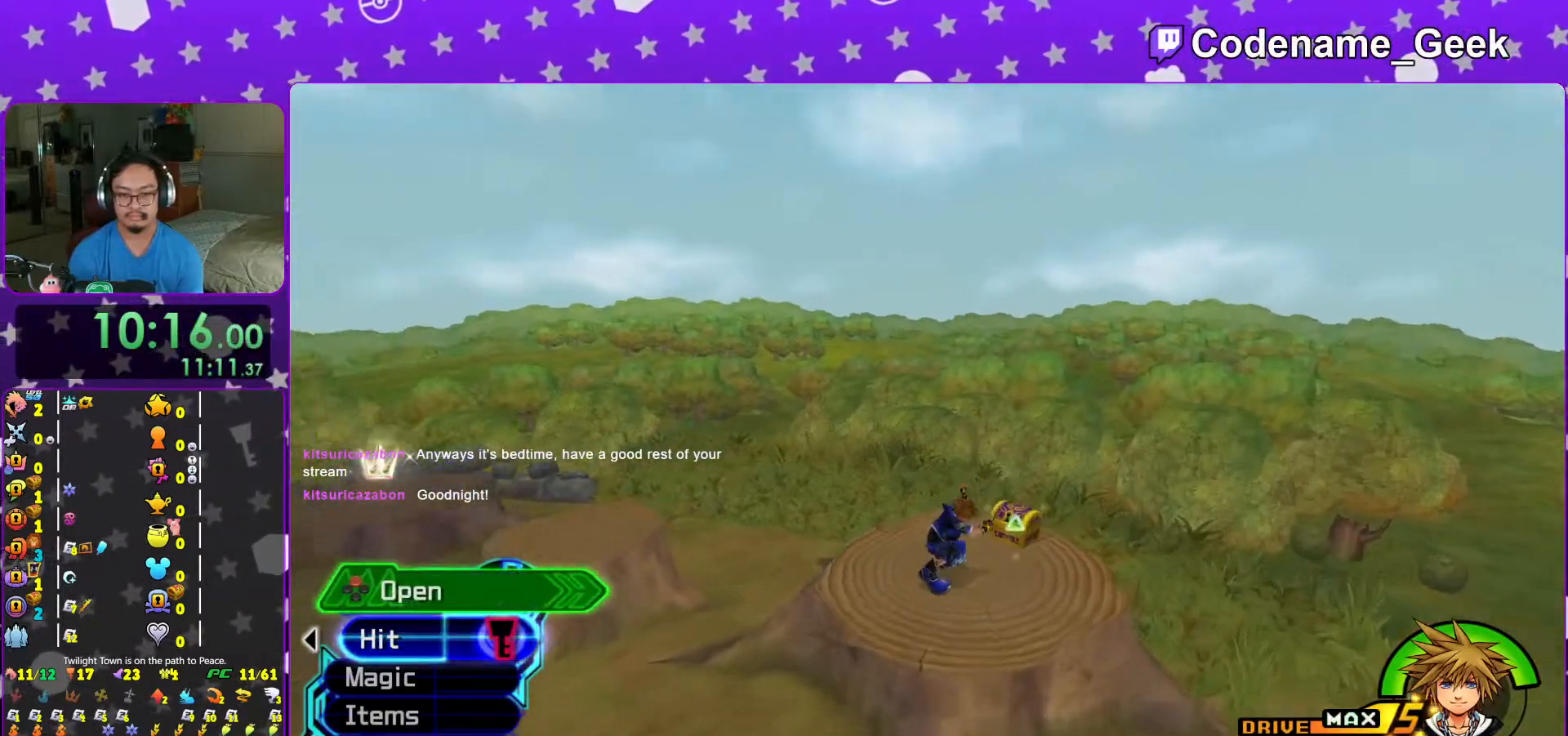
{"buttons": [], "left_stick": "up-left", "right_stick": "up-left", "events": [[83, "right_stick", "up-left"], [133, "X", "down"], [183, "left_stick", "up-left"], [233, "X", "up"], [317, "X", "down"], [467, "X", "up"]]}
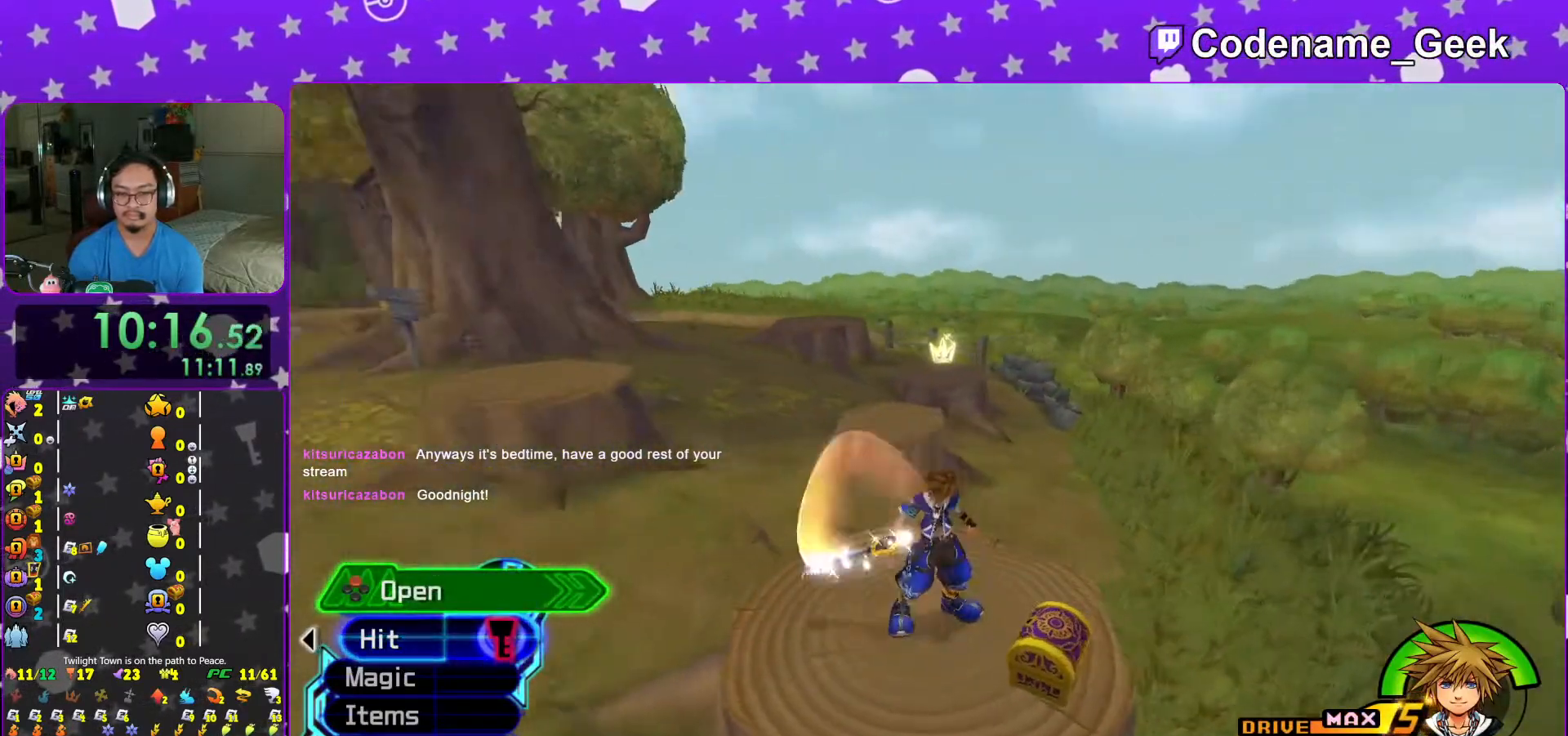
{"buttons": [], "left_stick": "center", "right_stick": "center", "events": [[17, "X", "down"], [83, "left_stick", "up"], [83, "right_stick", "center"], [117, "L1", "down"], [117, "X", "up"], [133, "right_stick", "right"], [217, "L1", "up"], [217, "X", "down"], [217, "left_stick", "center"], [267, "X", "up"], [267, "right_stick", "center"], [317, "L1", "down"], [417, "L1", "up"]]}
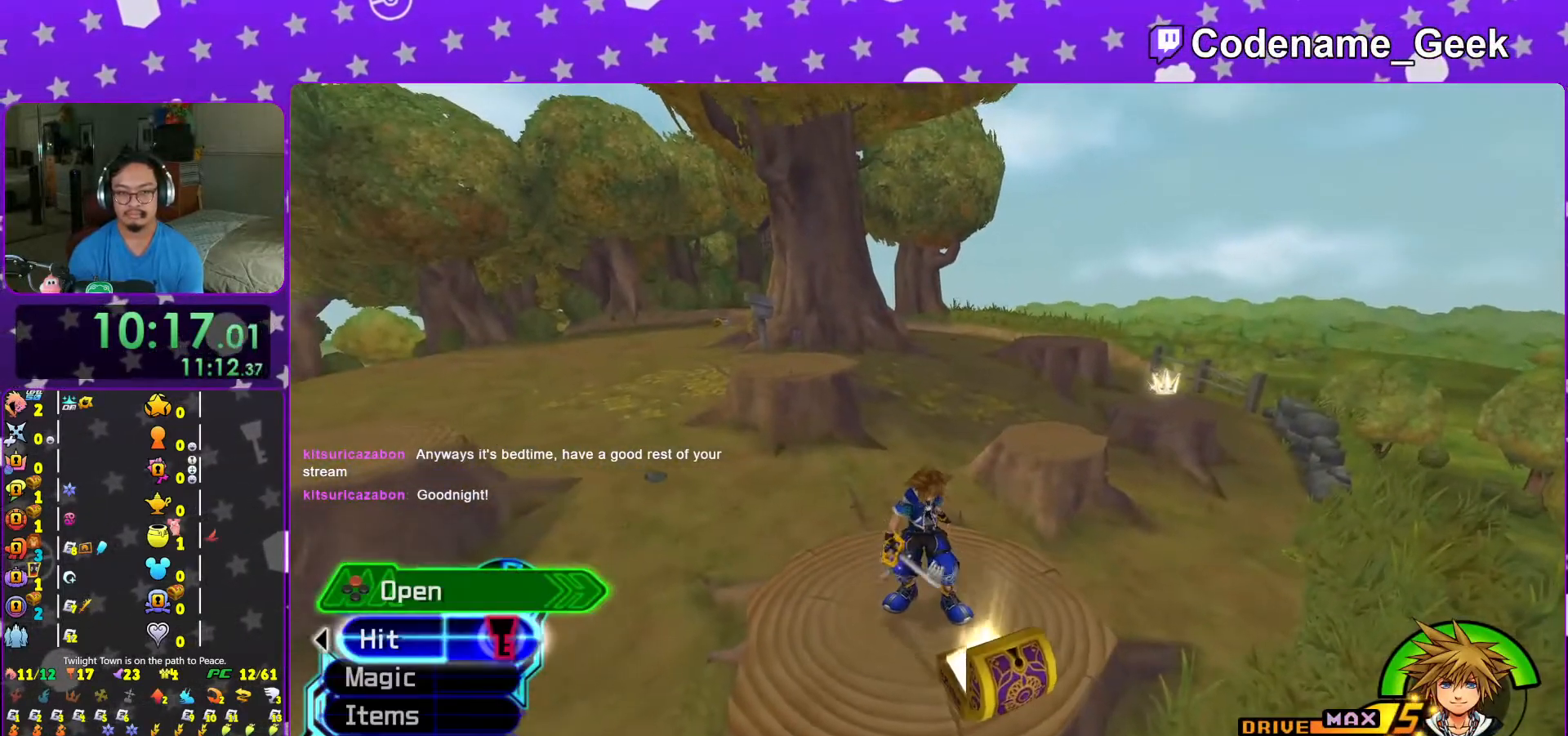
{"buttons": ["B"], "left_stick": "up", "right_stick": "center", "events": [[117, "left_stick", "up"], [217, "B", "down"], [317, "B", "up"], [367, "B", "down"]]}
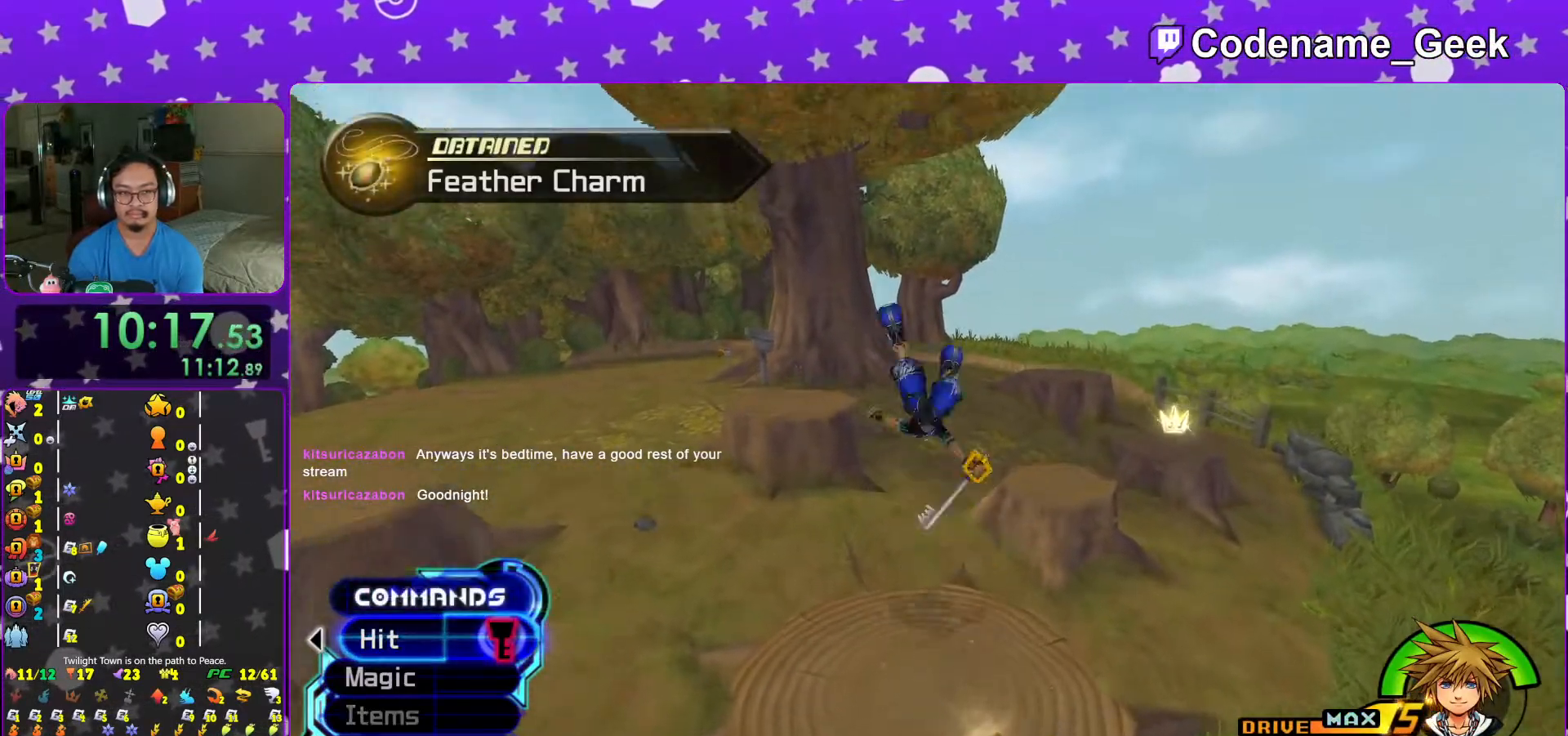
{"buttons": ["Y"], "left_stick": "up", "right_stick": "center", "events": [[333, "B", "up"], [367, "Y", "down"]]}
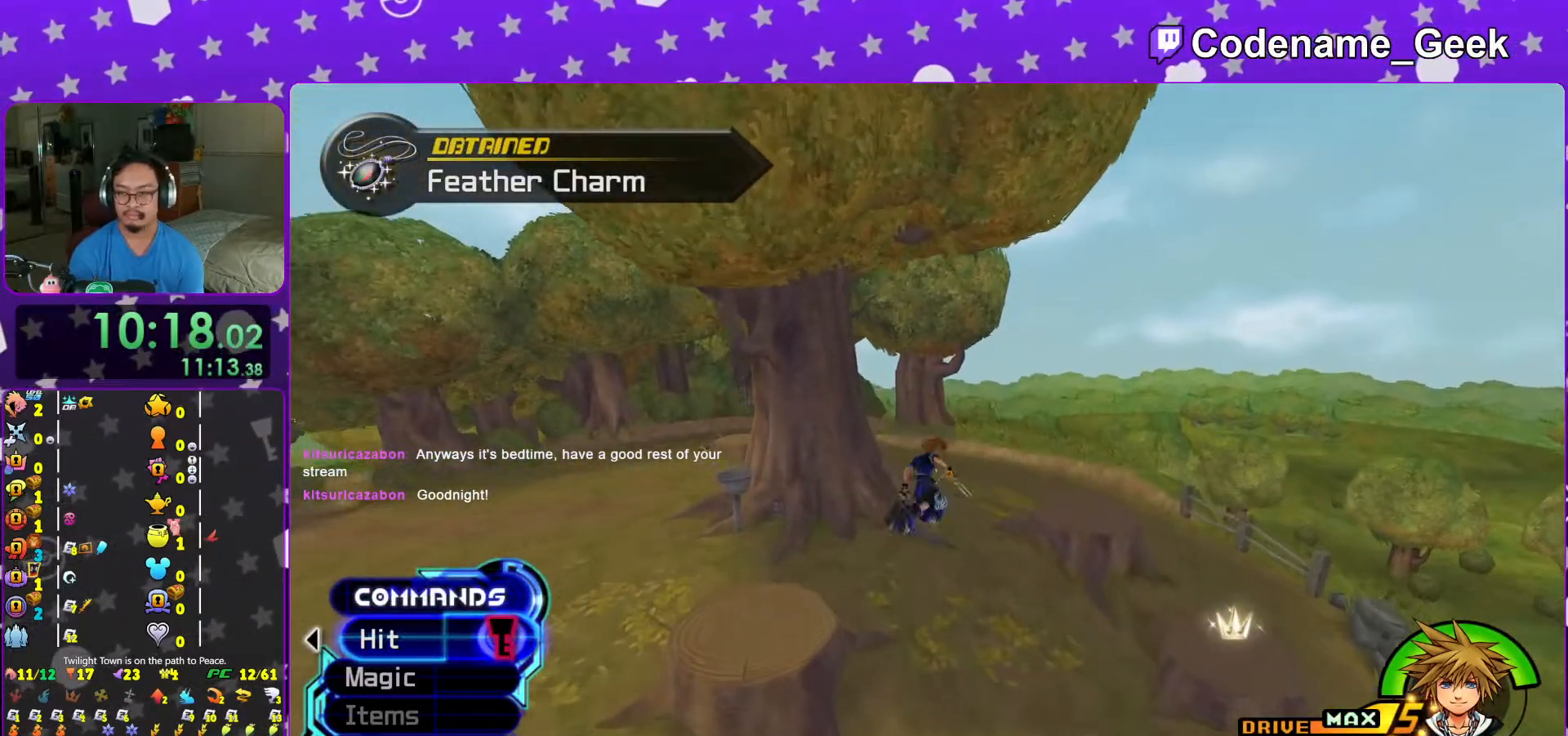
{"buttons": ["Y"], "left_stick": "up", "right_stick": "left", "events": [[367, "right_stick", "left"]]}
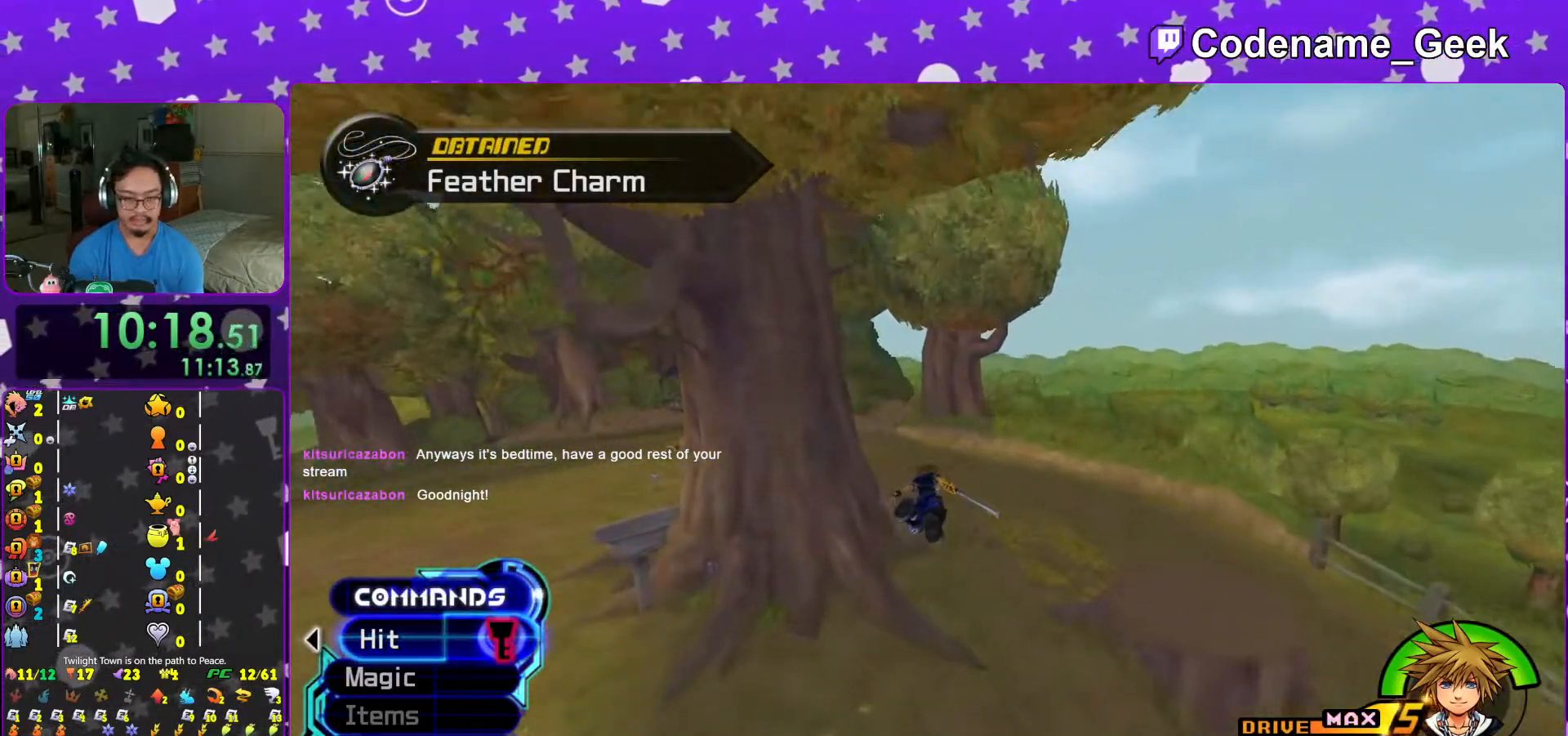
{"buttons": [], "left_stick": "up-left", "right_stick": "center", "events": [[117, "right_stick", "center"], [267, "Y", "up"], [367, "left_stick", "up-left"], [367, "right_stick", "up-left"], [467, "right_stick", "center"]]}
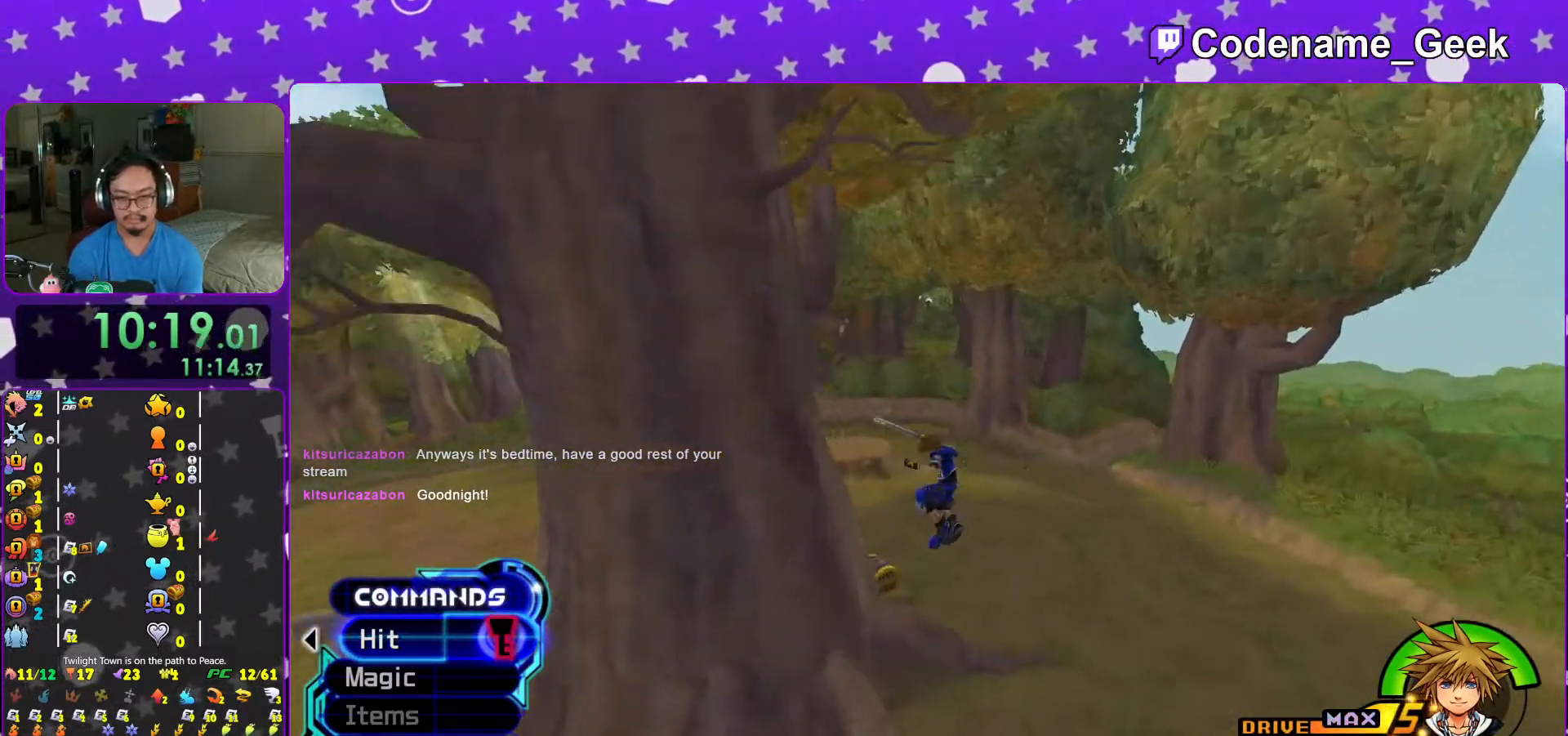
{"buttons": [], "left_stick": "up-left", "right_stick": "center", "events": [[67, "right_stick", "left"], [167, "right_stick", "center"]]}
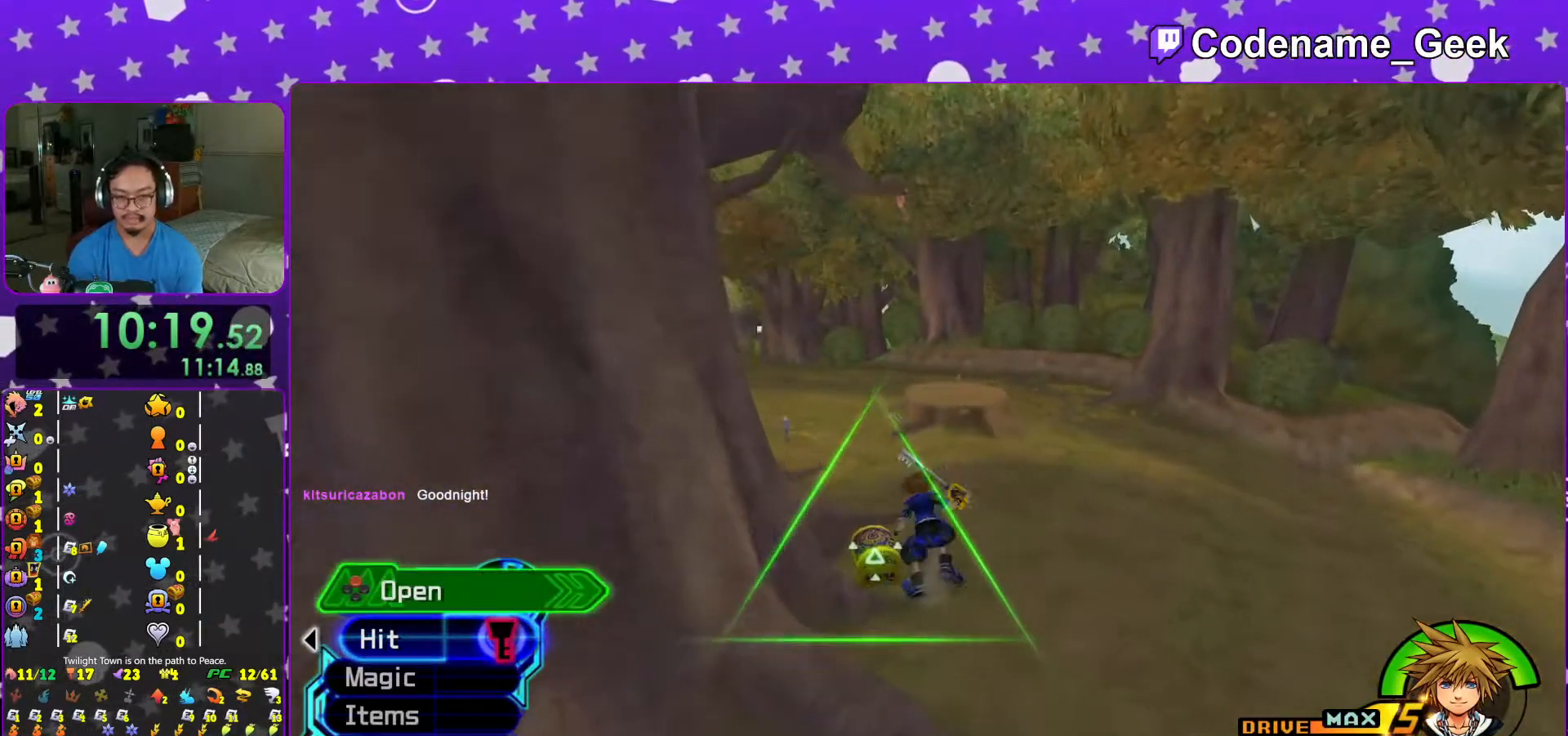
{"buttons": ["X"], "left_stick": "center", "right_stick": "center", "events": [[33, "X", "down"], [133, "left_stick", "center"], [167, "X", "up"], [233, "X", "down"], [267, "right_stick", "left"], [317, "right_stick", "center"], [333, "L1", "down"], [333, "X", "up"], [417, "L1", "up"], [417, "X", "down"]]}
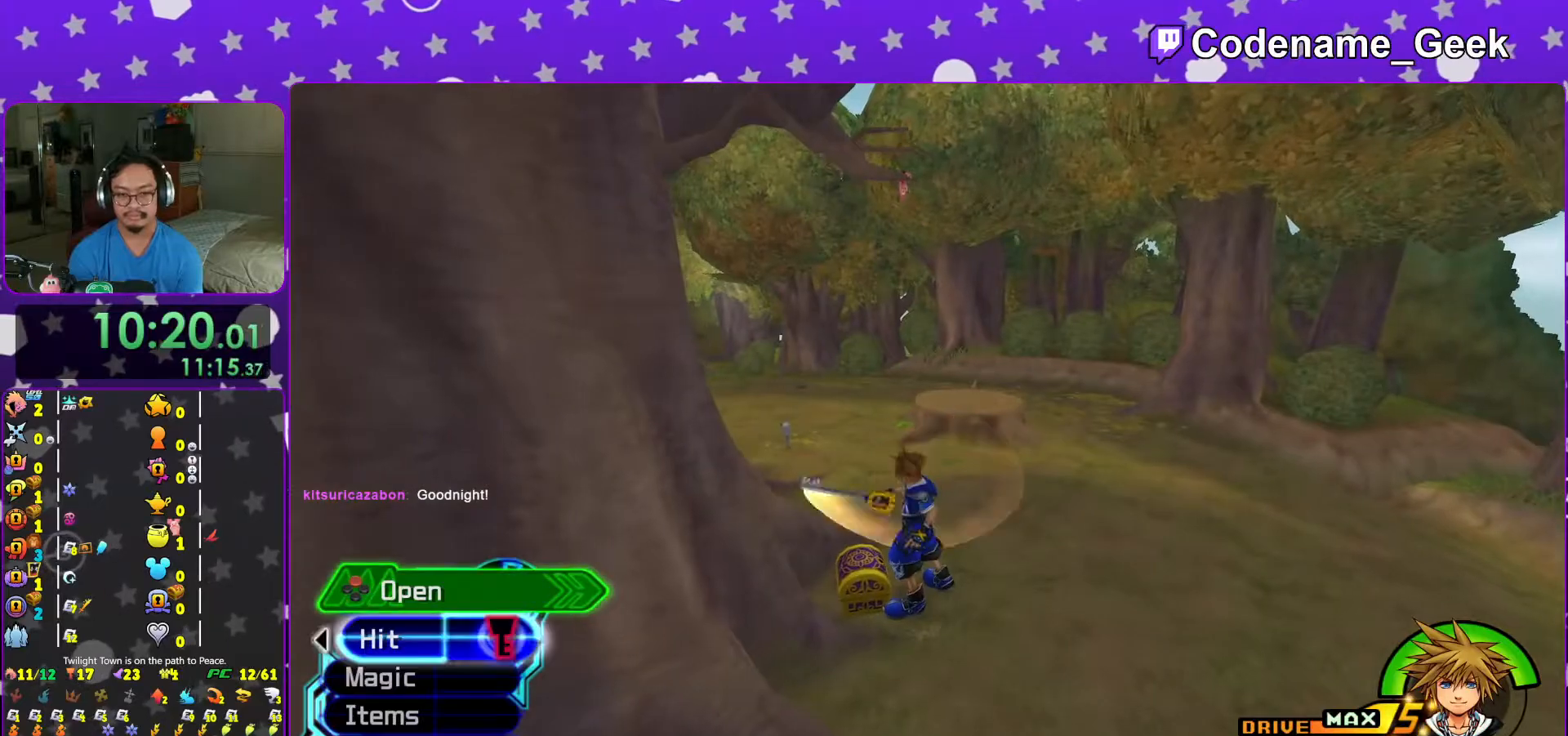
{"buttons": [], "left_stick": "up", "right_stick": "center", "events": [[17, "X", "up"], [17, "right_stick", "left"], [83, "right_stick", "center"], [117, "L1", "down"], [183, "L1", "up"], [367, "left_stick", "up"]]}
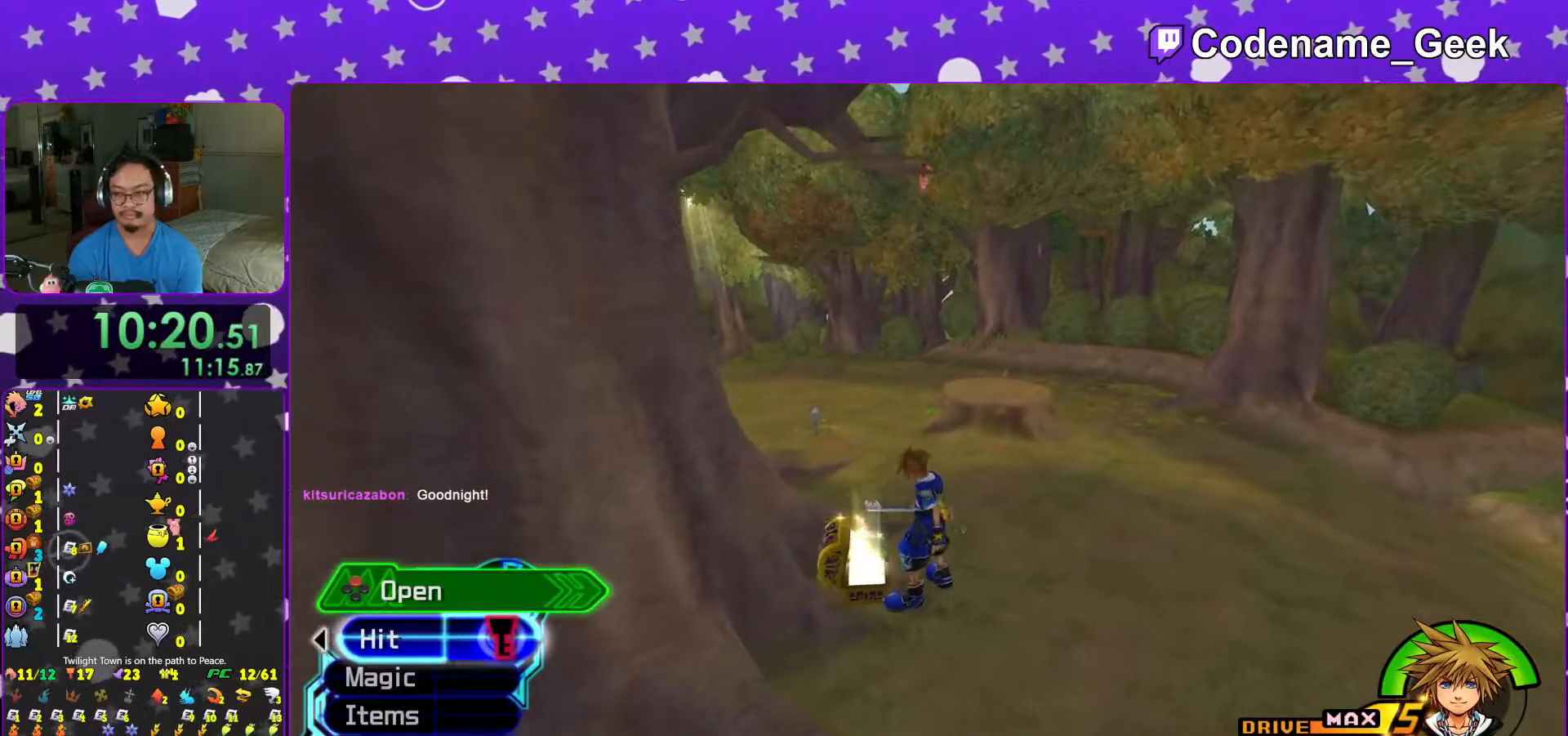
{"buttons": [], "left_stick": "up", "right_stick": "center", "events": [[167, "Y", "down"], [233, "Y", "up"], [317, "Y", "down"], [467, "Y", "up"]]}
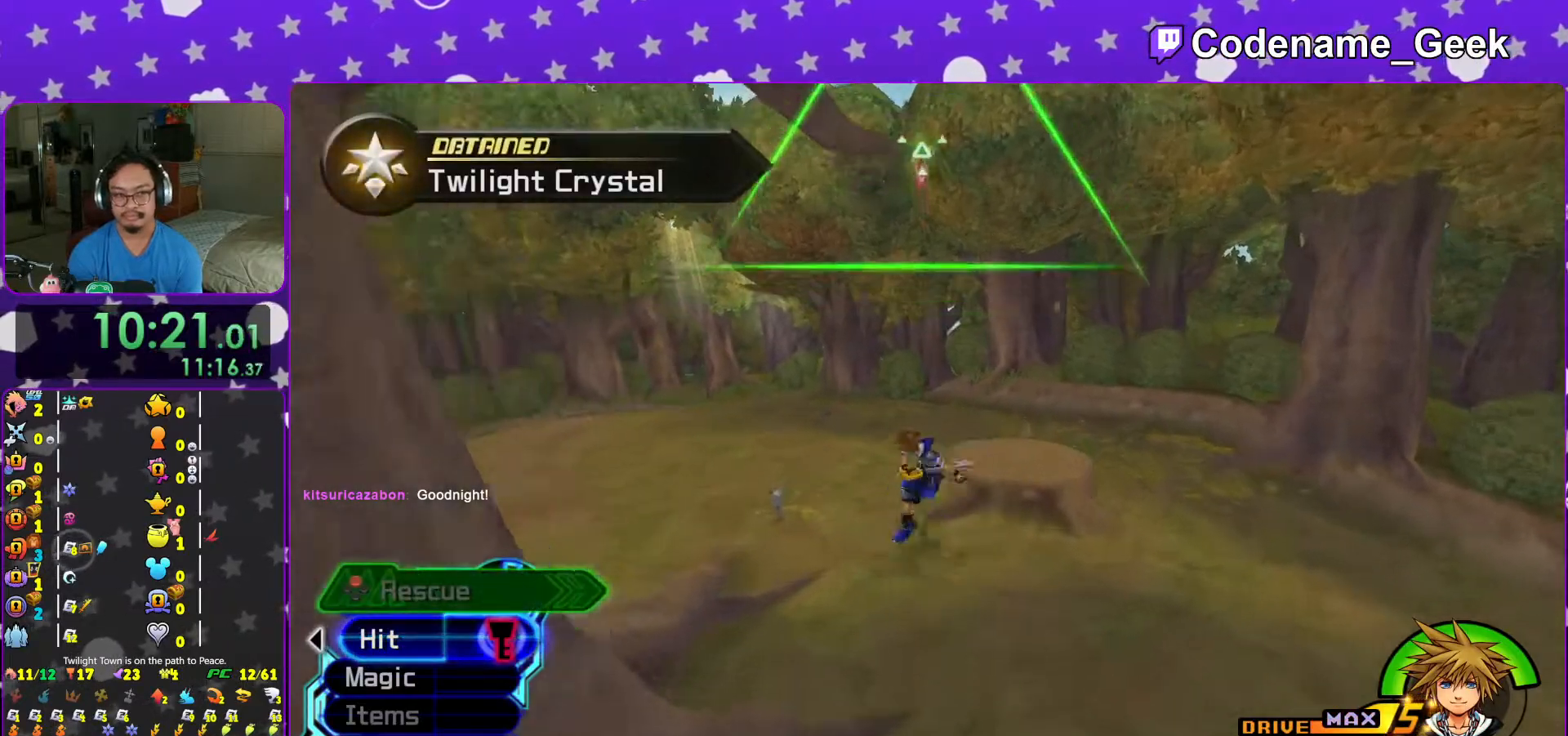
{"buttons": [], "left_stick": "up", "right_stick": "right", "events": [[17, "Y", "down"], [117, "L1", "down"], [133, "Y", "up"], [167, "right_stick", "right"], [217, "L1", "up"], [317, "right_stick", "center"], [367, "L1", "down"], [383, "right_stick", "right"], [467, "L1", "up"]]}
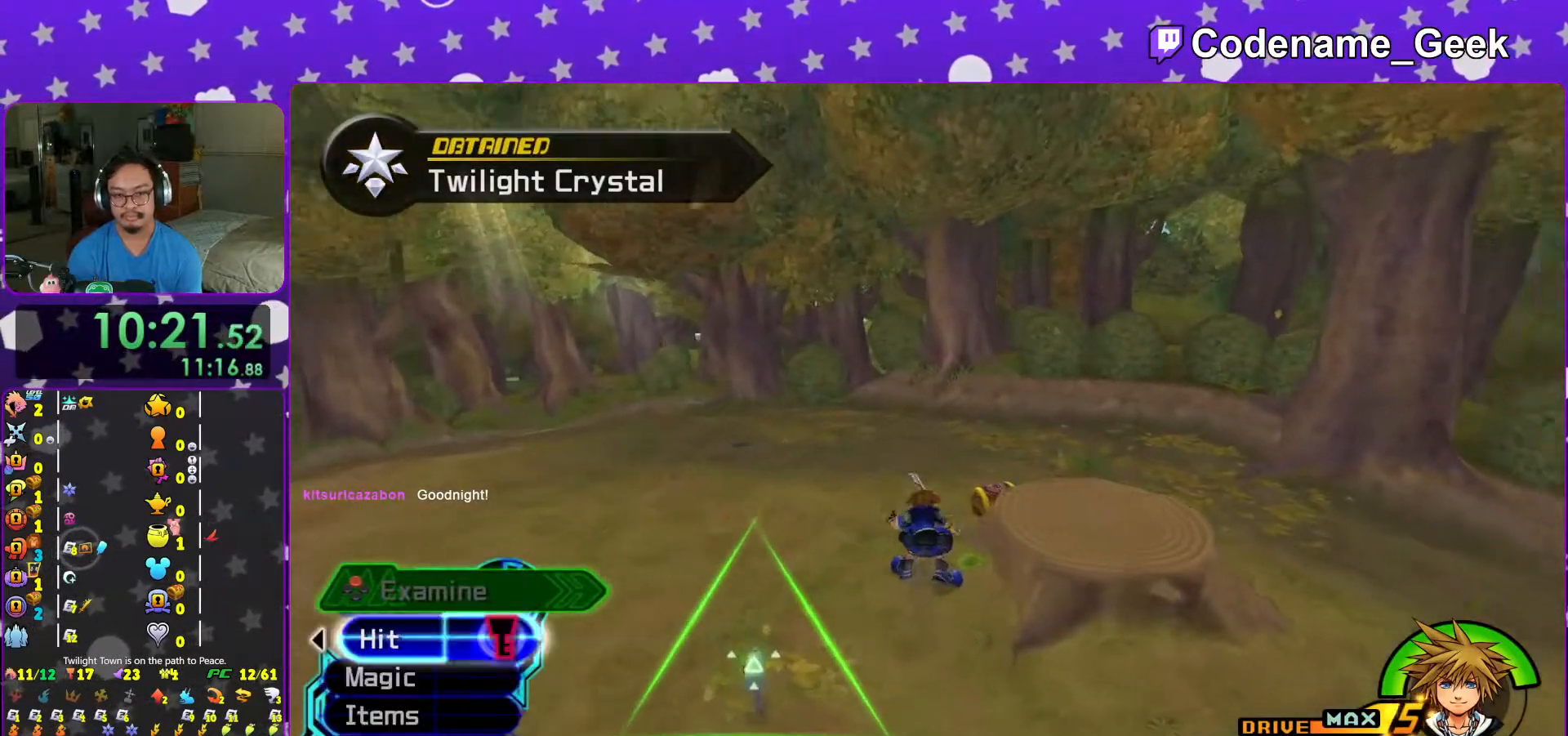
{"buttons": [], "left_stick": "up-left", "right_stick": "center", "events": [[17, "right_stick", "center"], [117, "left_stick", "up-left"], [117, "right_stick", "right"], [317, "X", "down"], [383, "X", "up"], [417, "right_stick", "center"]]}
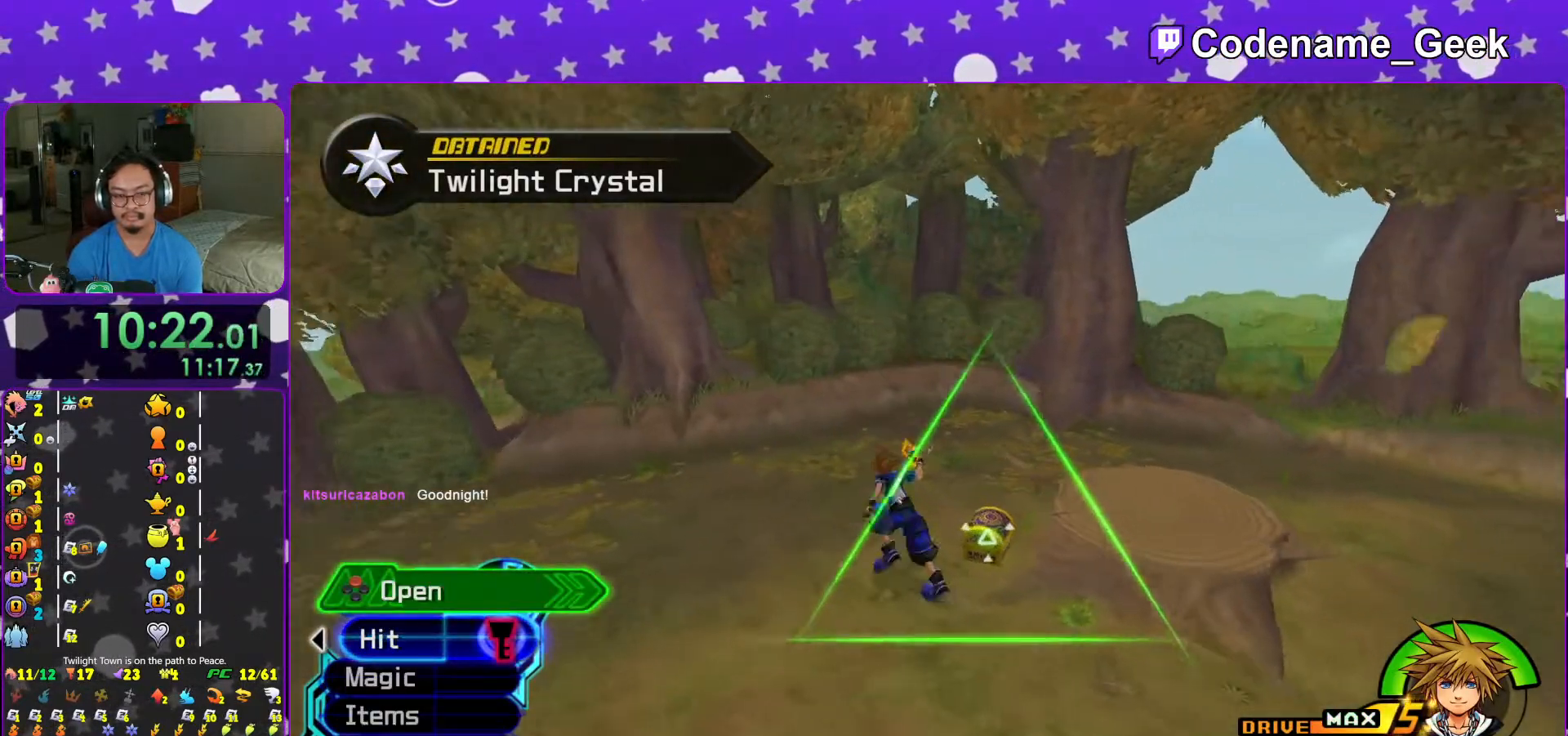
{"buttons": [], "left_stick": "center", "right_stick": "left", "events": [[17, "X", "down"], [17, "right_stick", "up-left"], [67, "left_stick", "up"], [83, "X", "up"], [117, "right_stick", "left"], [167, "left_stick", "center"], [183, "X", "down"], [267, "right_stick", "center"], [317, "X", "up"], [367, "X", "down"], [400, "right_stick", "left"], [483, "X", "up"]]}
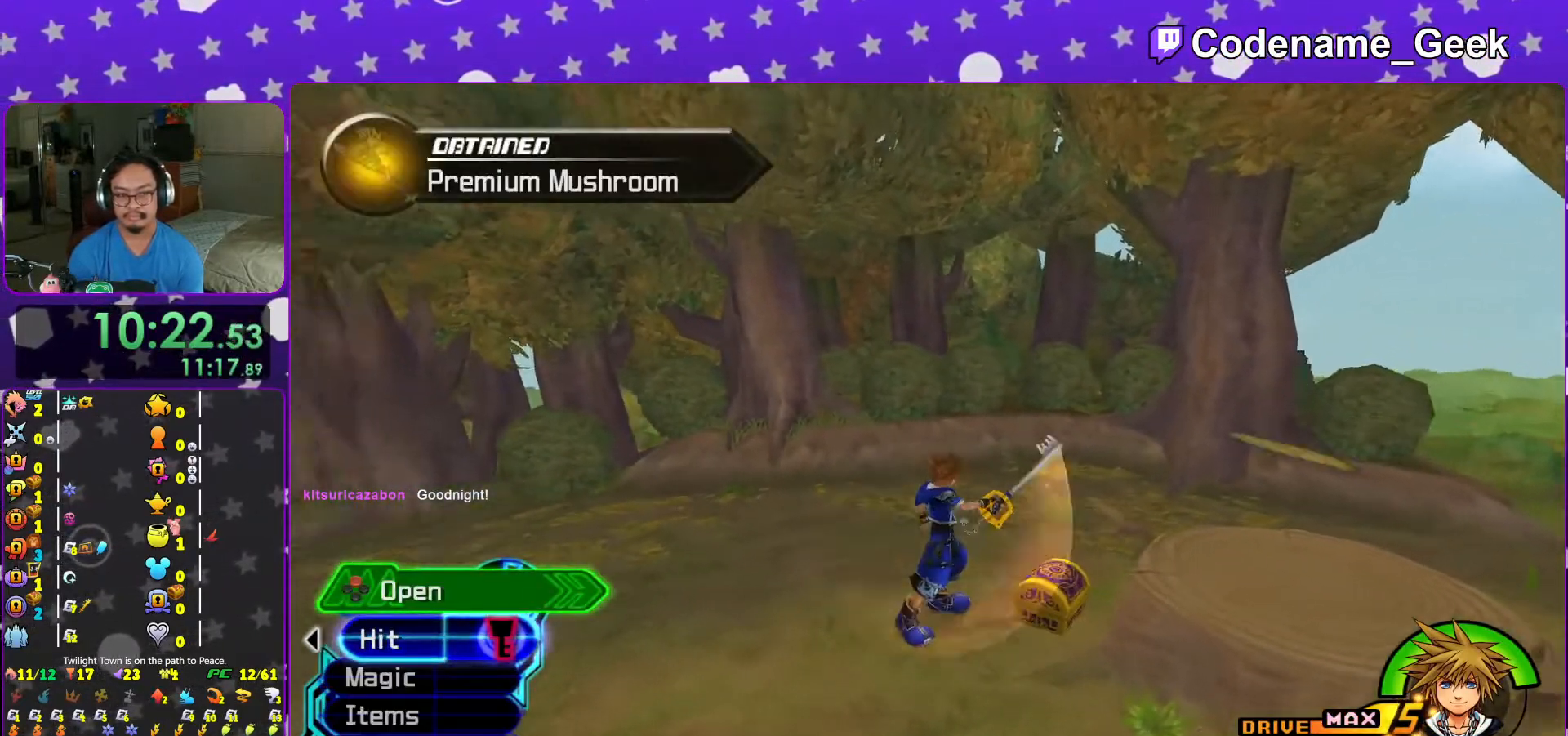
{"buttons": [], "left_stick": "center", "right_stick": "center", "events": [[117, "X", "down"], [217, "X", "up"], [283, "right_stick", "center"], [333, "L1", "down"], [333, "right_stick", "right"], [417, "L1", "up"], [433, "right_stick", "center"]]}
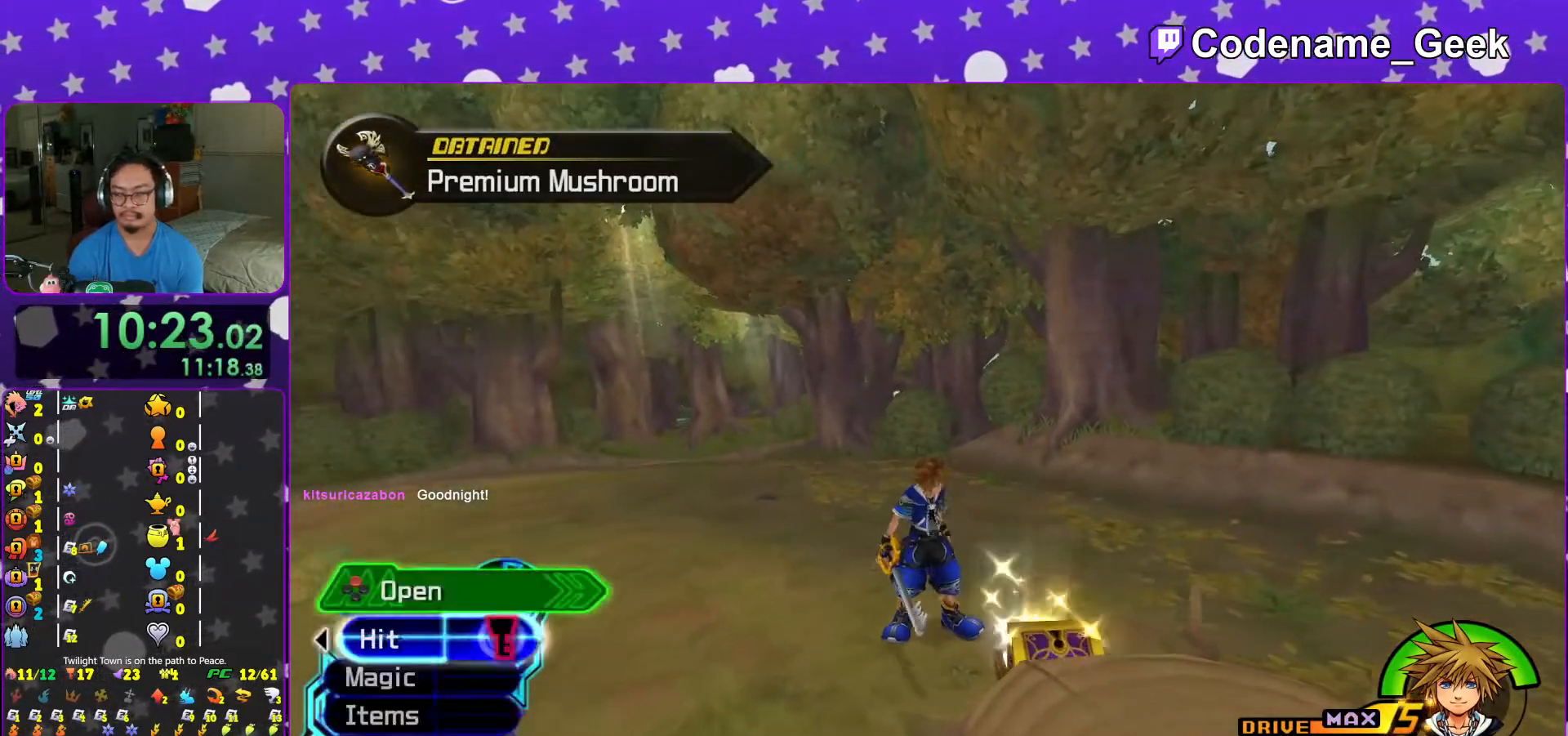
{"buttons": [], "left_stick": "up-left", "right_stick": "center", "events": [[17, "L1", "down"], [67, "left_stick", "up-left"], [117, "L1", "up"], [217, "B", "down"], [267, "B", "up"], [333, "B", "down"], [467, "B", "up"]]}
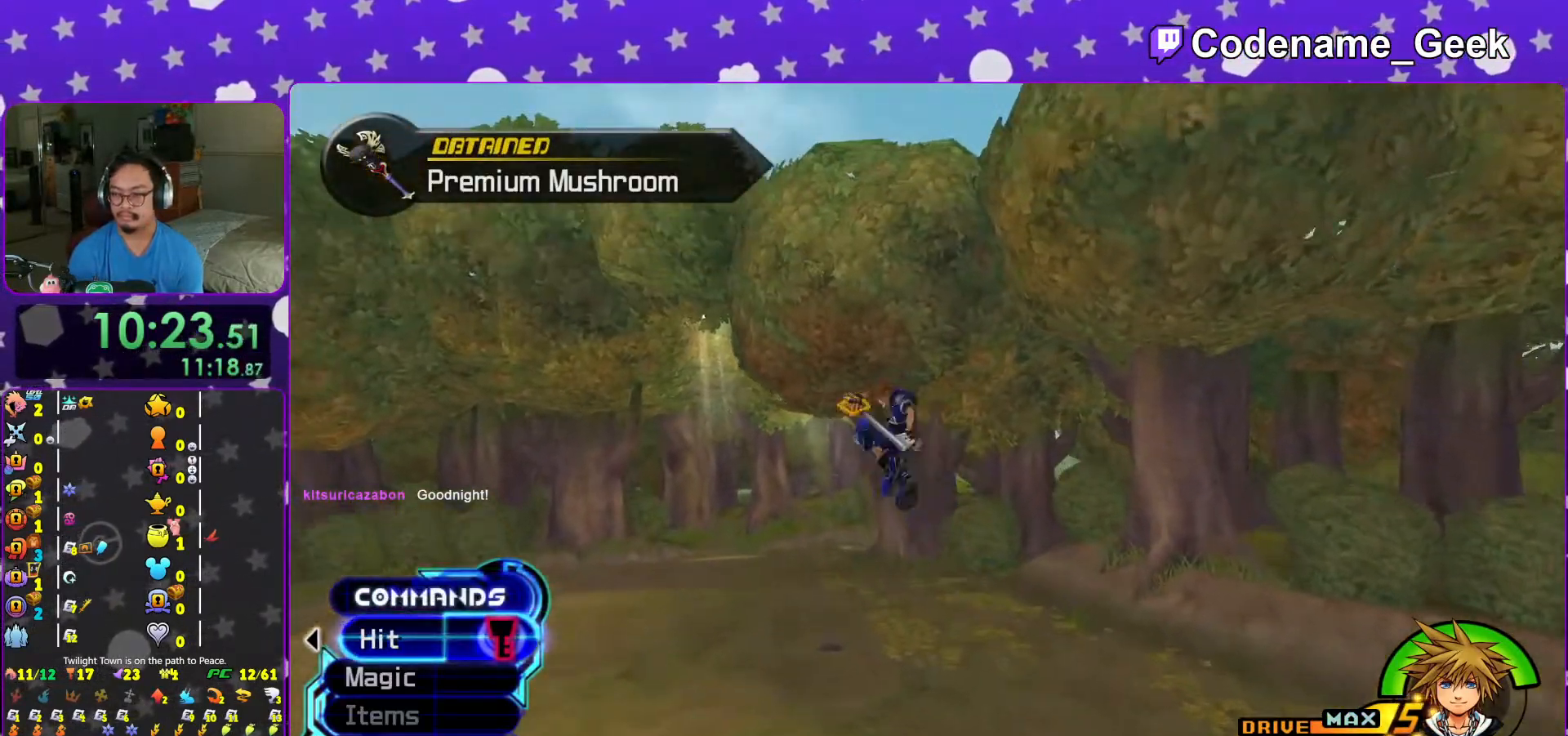
{"buttons": ["Y"], "left_stick": "up-left", "right_stick": "center", "events": [[17, "Y", "down"]]}
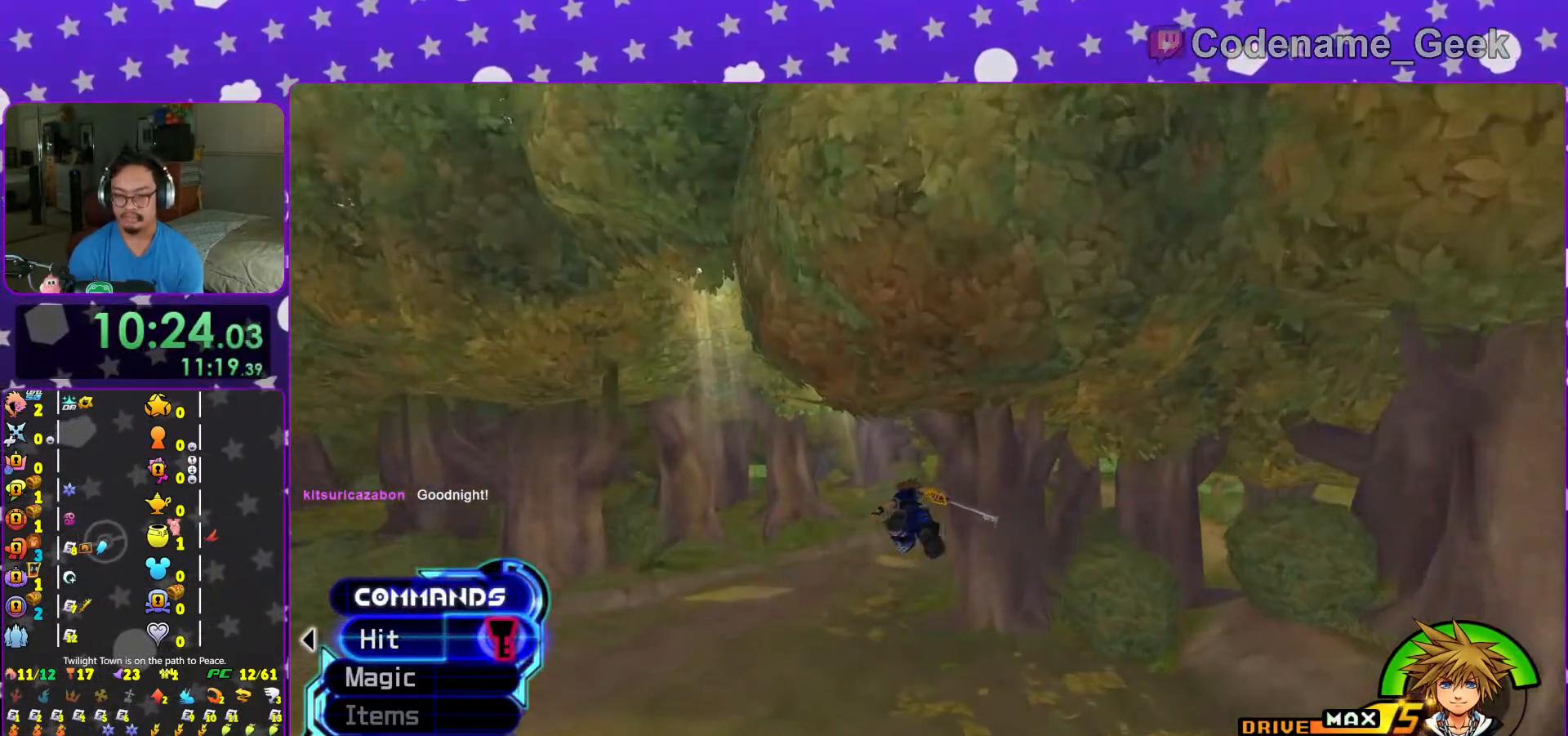
{"buttons": ["Y"], "left_stick": "up", "right_stick": "right", "events": [[267, "right_stick", "right"], [317, "left_stick", "up"]]}
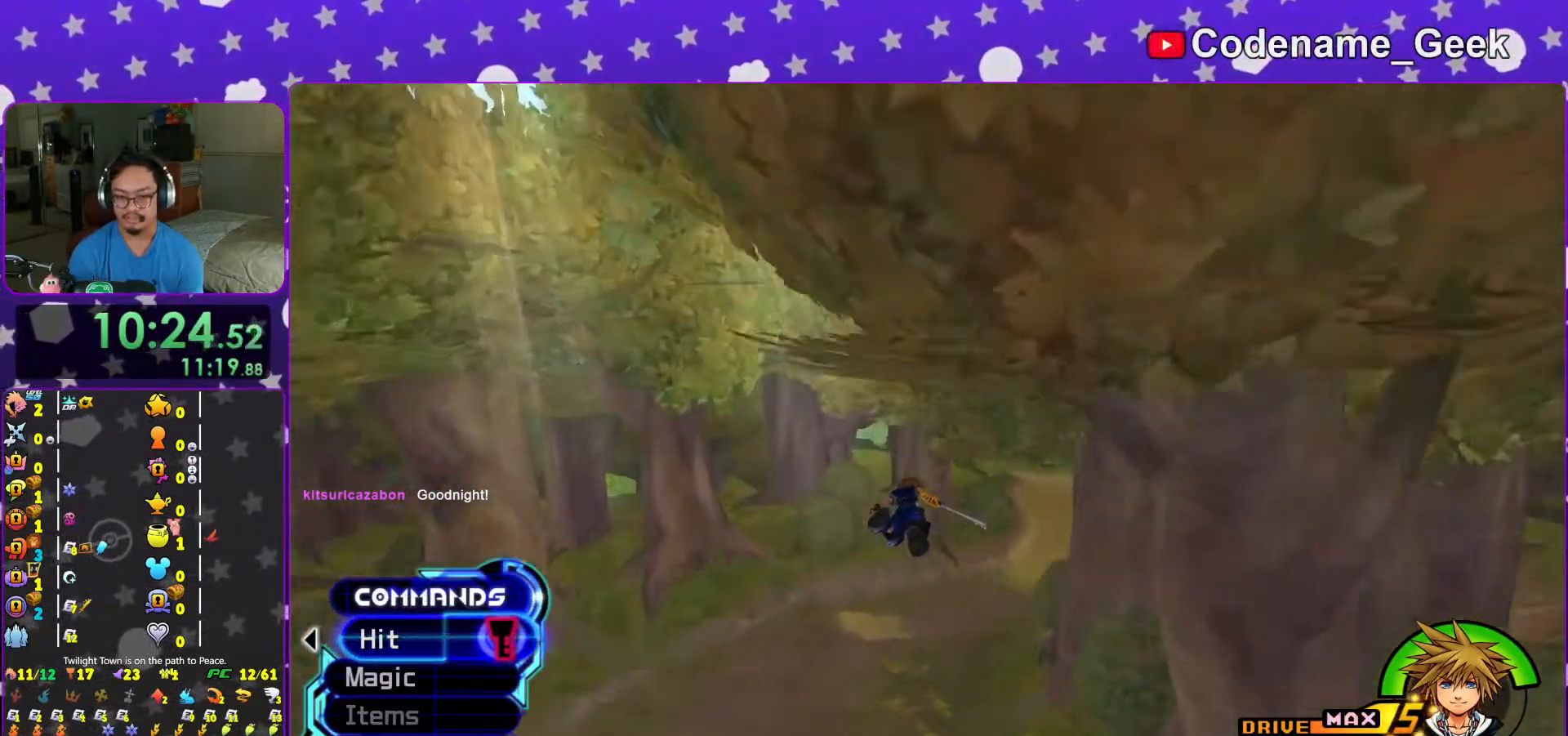
{"buttons": ["Y"], "left_stick": "up", "right_stick": "center", "events": [[17, "right_stick", "center"], [367, "right_stick", "right"], [467, "right_stick", "center"]]}
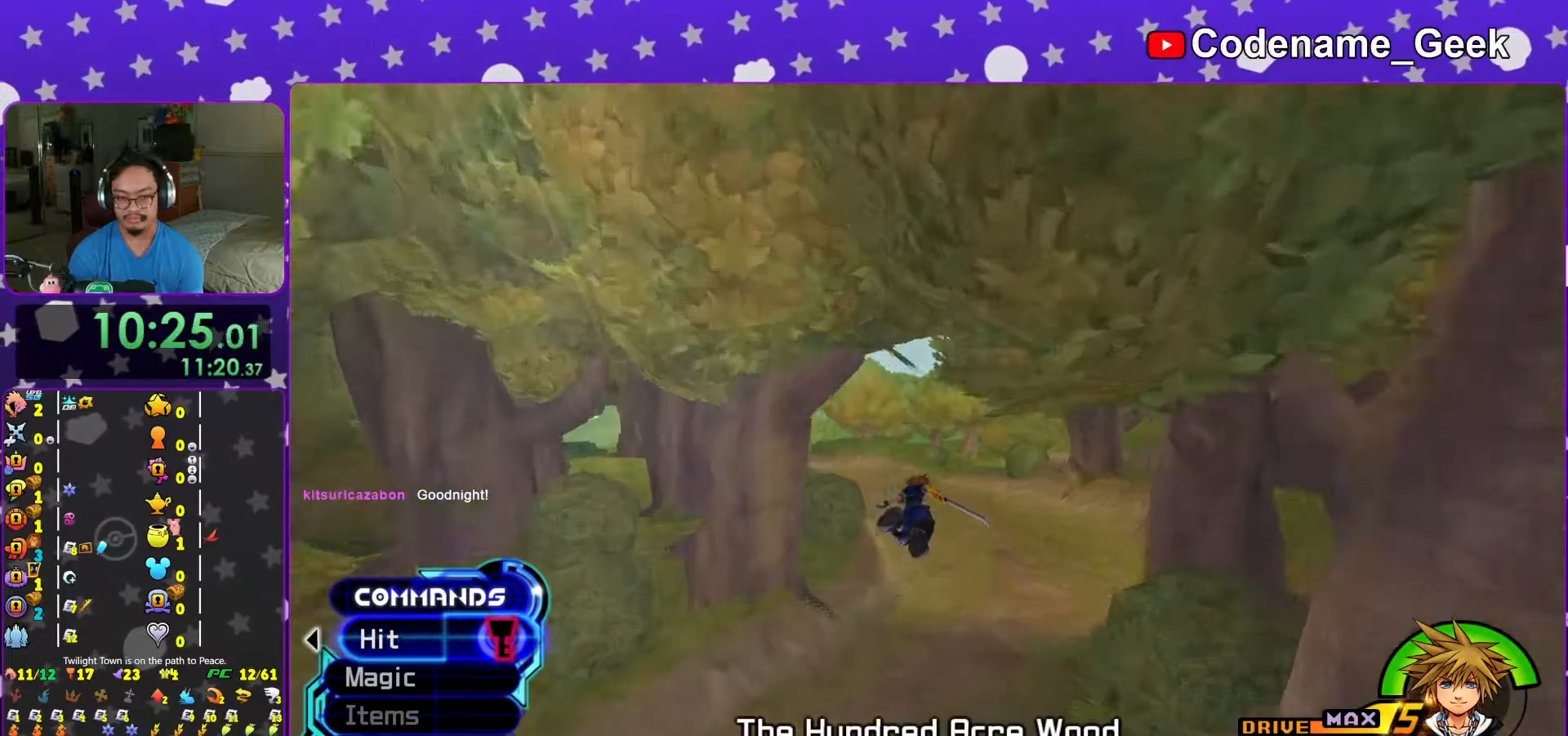
{"buttons": ["Y"], "left_stick": "center", "right_stick": "center", "events": [[183, "right_stick", "down"], [283, "L1", "down"], [333, "right_stick", "center"], [417, "L1", "up"], [467, "left_stick", "center"]]}
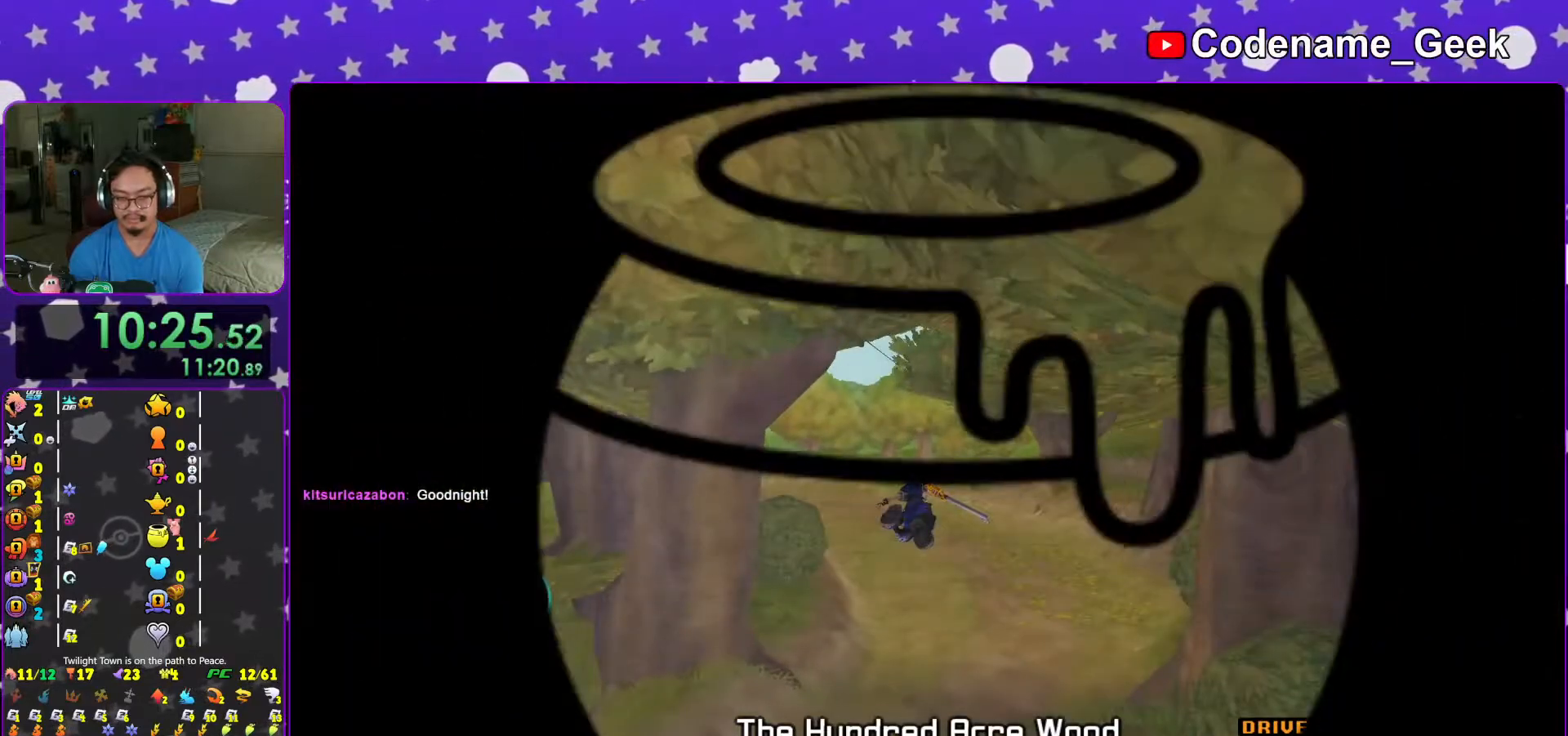
{"buttons": [], "left_stick": "up-right", "right_stick": "center", "events": [[17, "L1", "down"], [67, "Y", "up"], [167, "L1", "up"], [233, "left_stick", "up-right"], [267, "L1", "down"], [367, "L1", "up"]]}
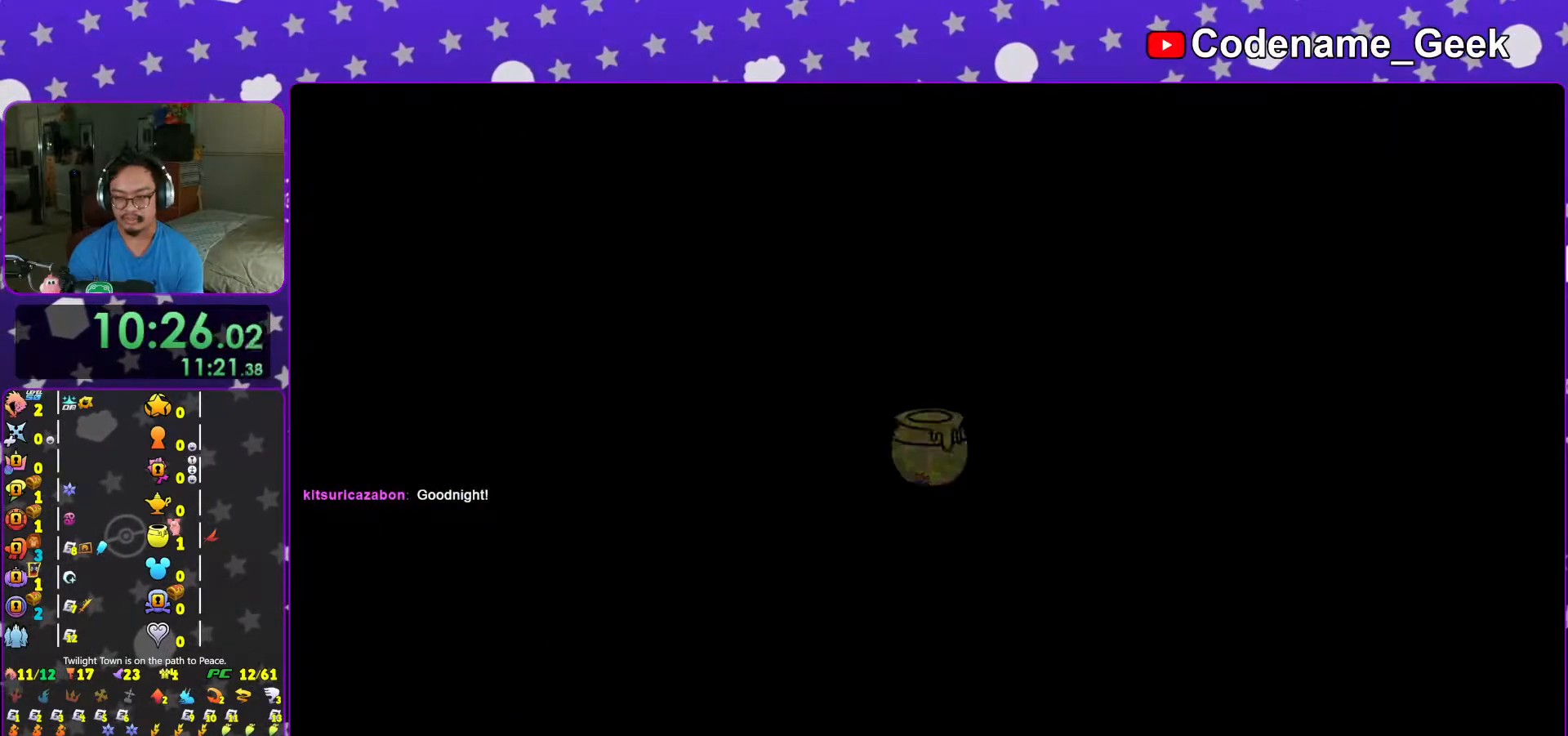
{"buttons": ["L1"], "left_stick": "up-right", "right_stick": "center", "events": [[17, "L1", "down"], [83, "L1", "up"], [217, "L1", "down"], [283, "L1", "up"], [433, "L1", "down"]]}
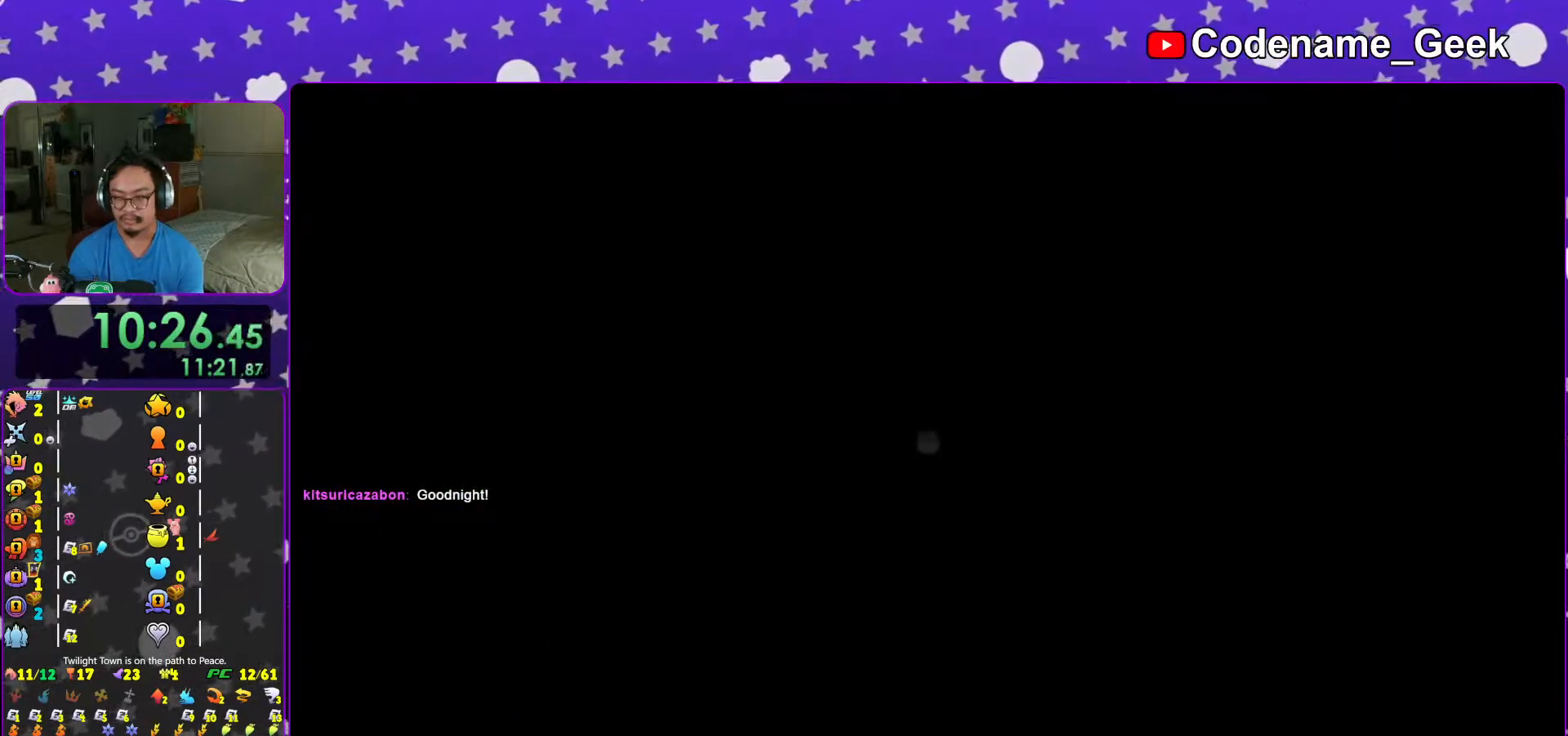
{"buttons": [], "left_stick": "up-right", "right_stick": "center", "events": [[17, "L1", "up"], [117, "B", "down"], [267, "B", "up"], [333, "B", "down"], [483, "B", "up"]]}
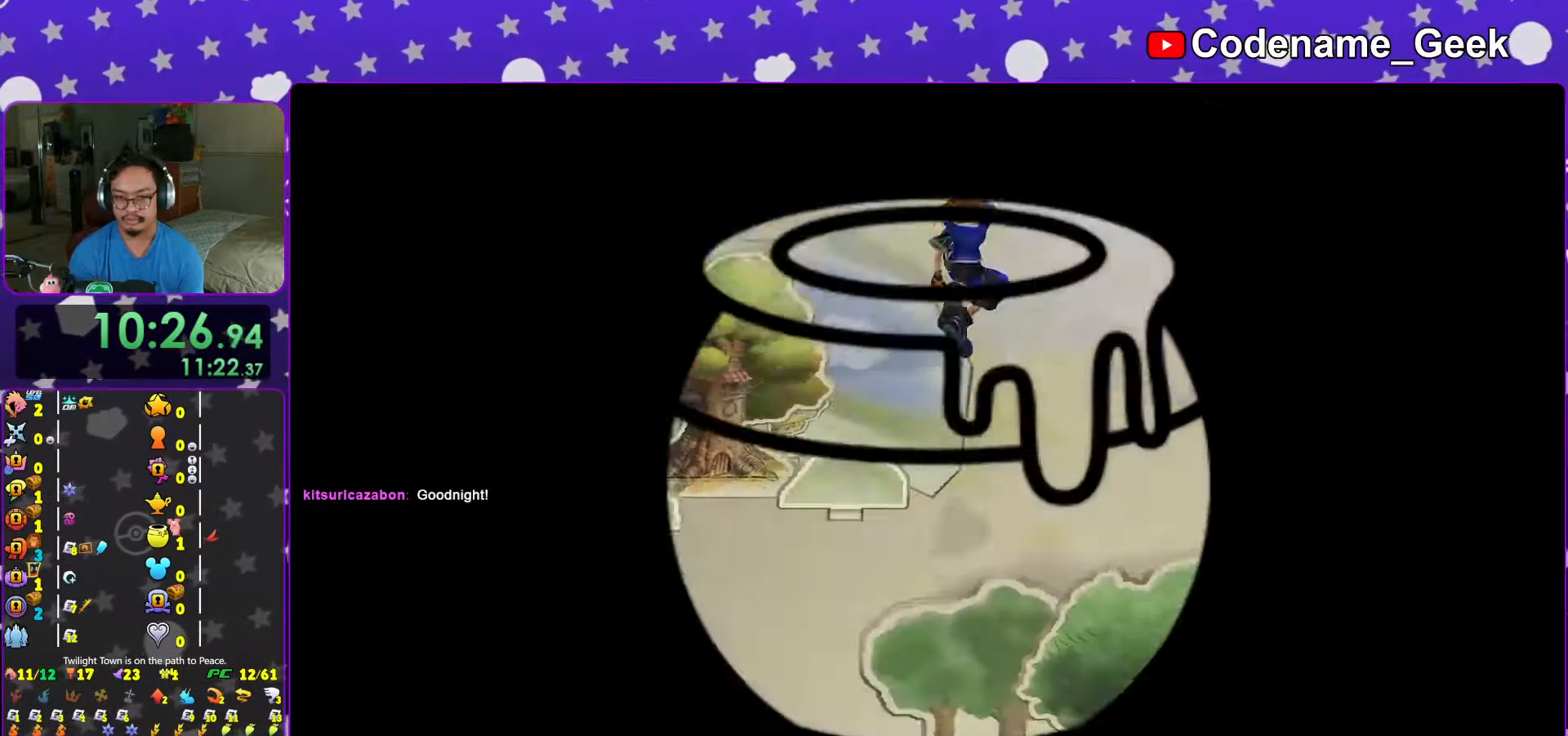
{"buttons": ["Y"], "left_stick": "up-right", "right_stick": "center", "events": [[67, "Y", "down"]]}
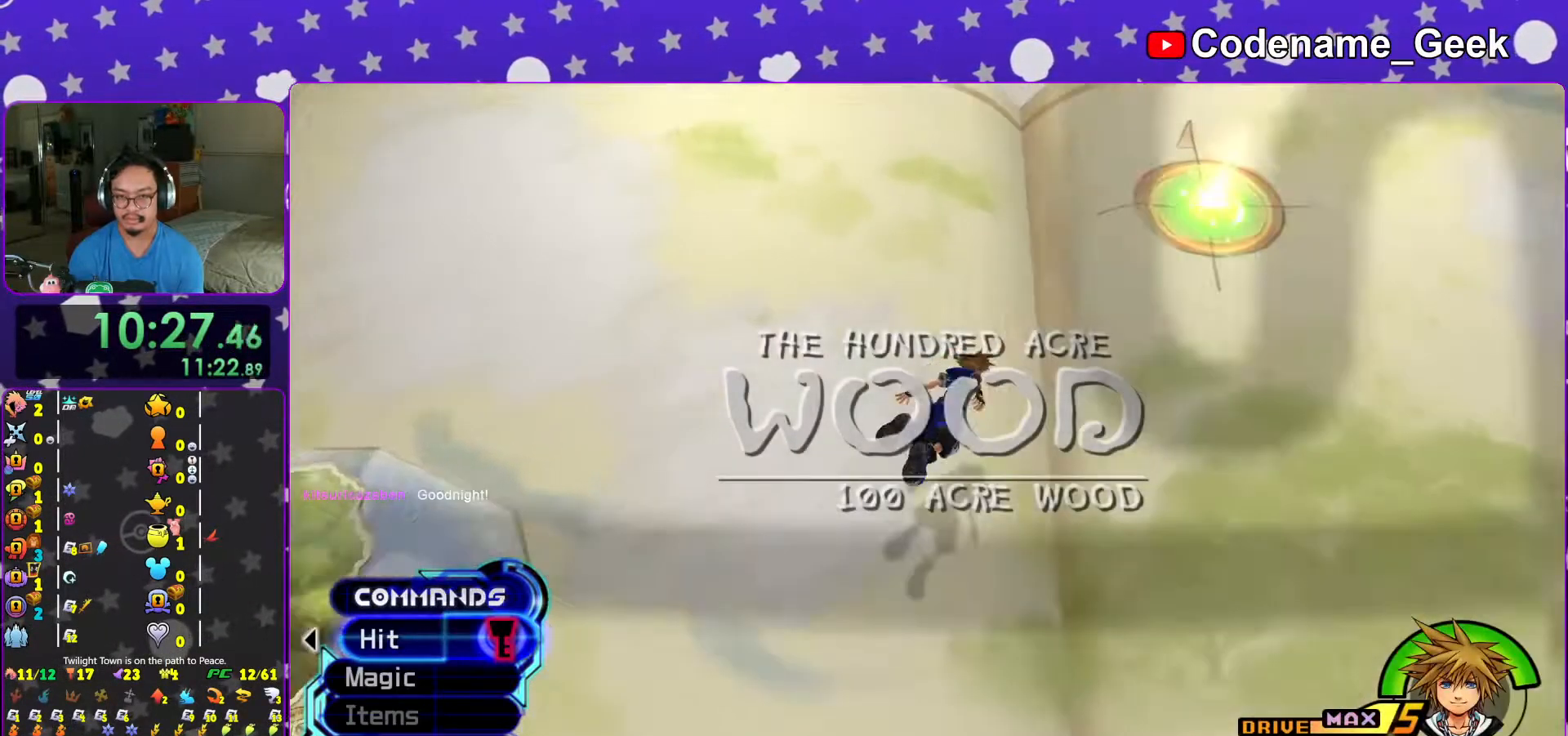
{"buttons": ["X"], "left_stick": "up", "right_stick": "right", "events": [[167, "Y", "up"], [417, "right_stick", "right"], [433, "left_stick", "up"], [483, "X", "down"]]}
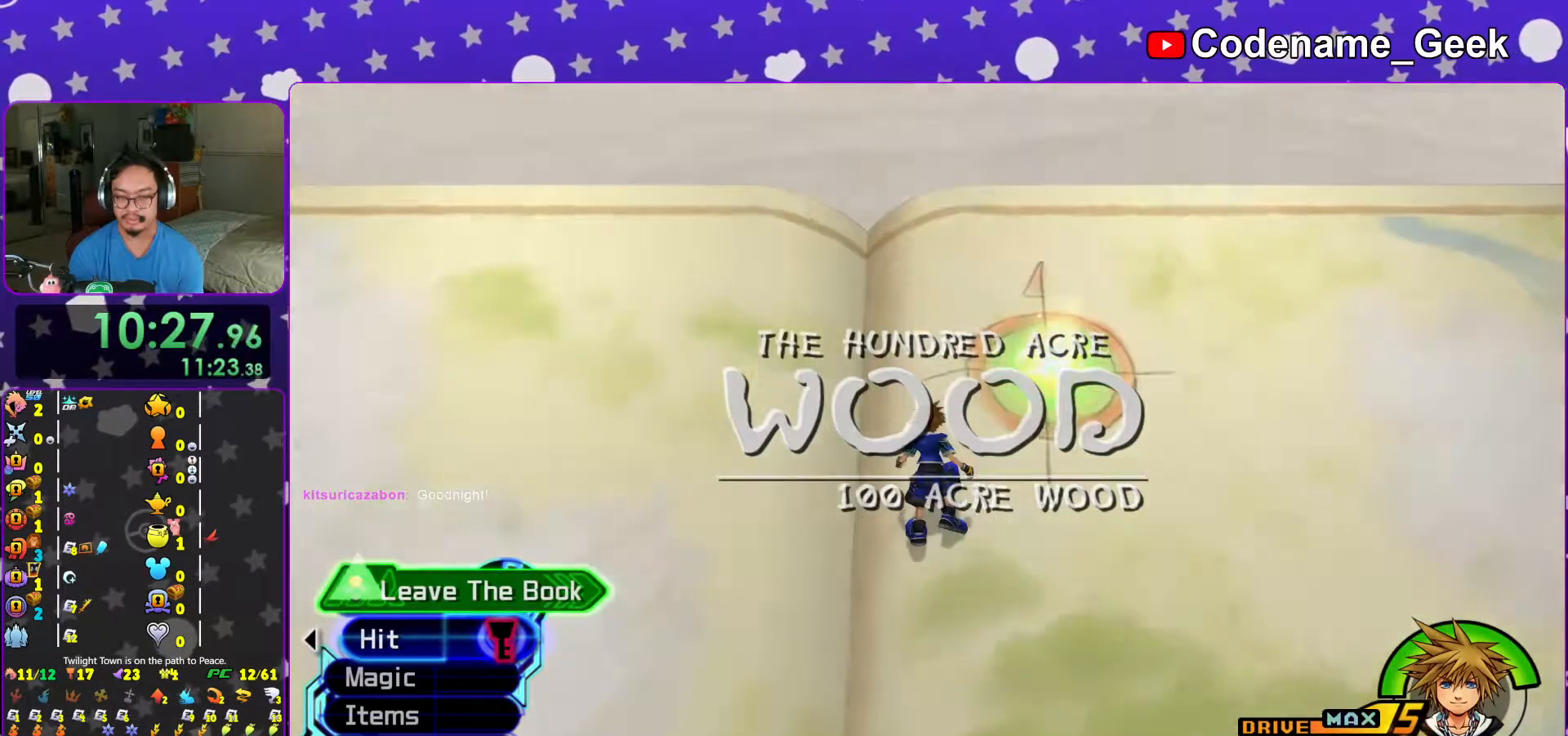
{"buttons": ["L1"], "left_stick": "center", "right_stick": "center", "events": [[67, "X", "up"], [167, "L1", "down"], [167, "X", "down"], [167, "left_stick", "center"], [267, "X", "up"], [317, "L1", "up"], [317, "X", "down"], [417, "L1", "down"], [433, "X", "up"], [467, "right_stick", "center"]]}
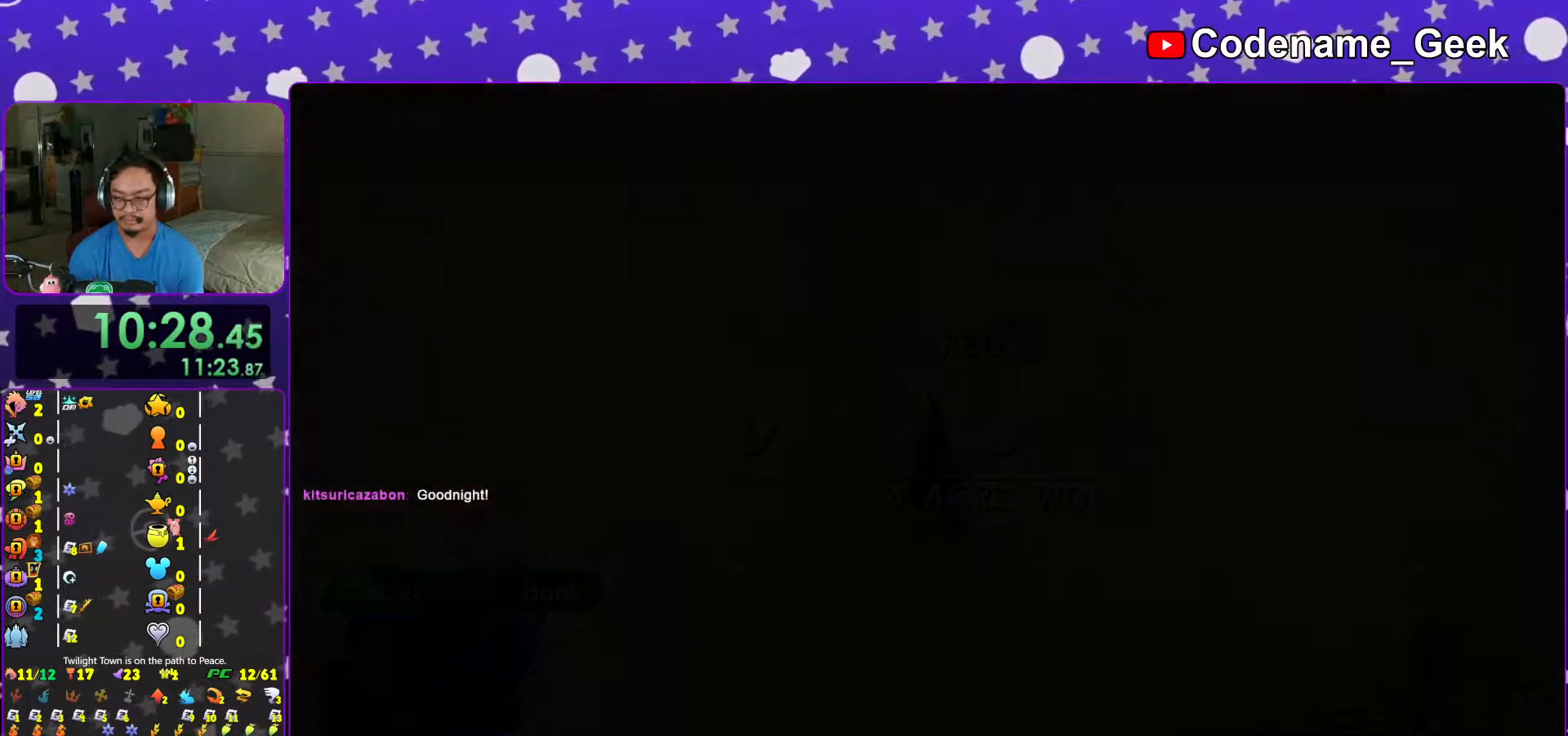
{"buttons": [], "left_stick": "up-right", "right_stick": "center", "events": [[17, "L1", "up"], [33, "X", "down"], [117, "X", "up"], [133, "left_stick", "up-right"], [167, "L1", "down"], [167, "X", "down"], [217, "right_stick", "right"], [233, "L1", "up"], [317, "X", "up"], [367, "X", "down"], [367, "right_stick", "center"], [383, "L1", "down"], [433, "L1", "up"], [483, "X", "up"]]}
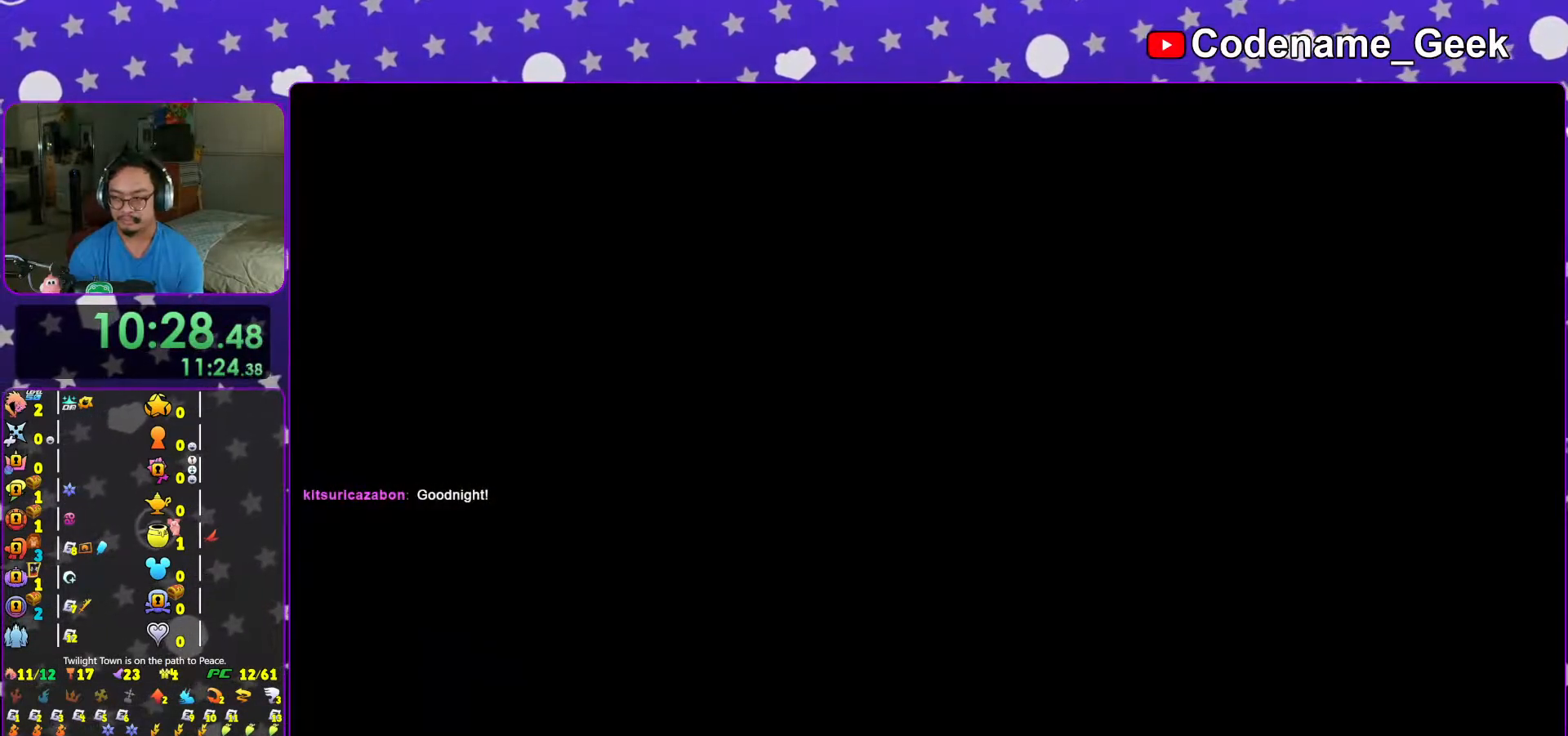
{"buttons": [], "left_stick": "up-right", "right_stick": "center", "events": [[17, "right_stick", "right"], [83, "L1", "down"], [167, "L1", "up"], [167, "right_stick", "center"], [267, "right_stick", "right"], [283, "L1", "down"], [333, "L1", "up"], [483, "right_stick", "center"]]}
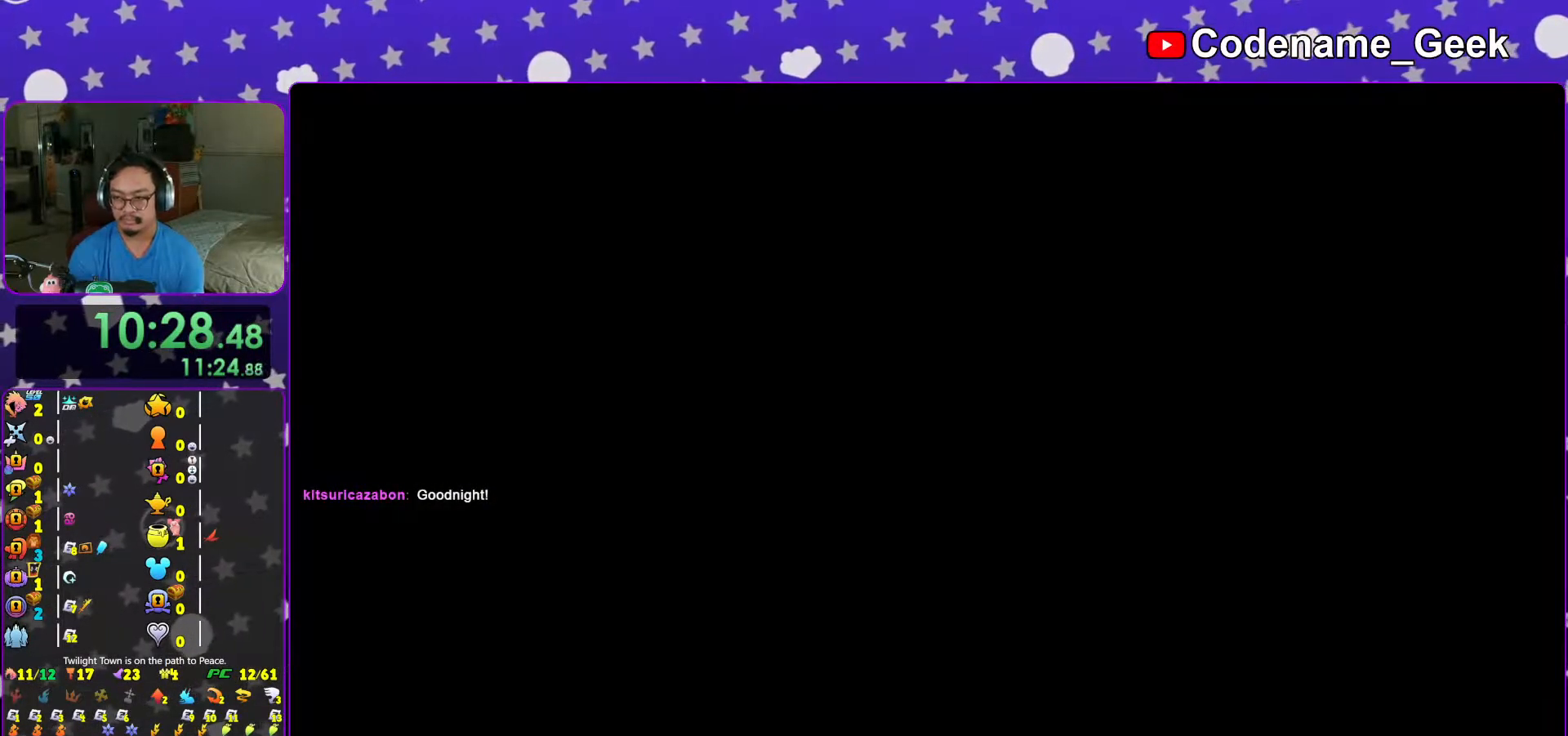
{"buttons": ["B"], "left_stick": "up-right", "right_stick": "center", "events": [[17, "L1", "down"], [67, "L1", "up"], [283, "B", "down"], [417, "B", "up"], [483, "B", "down"]]}